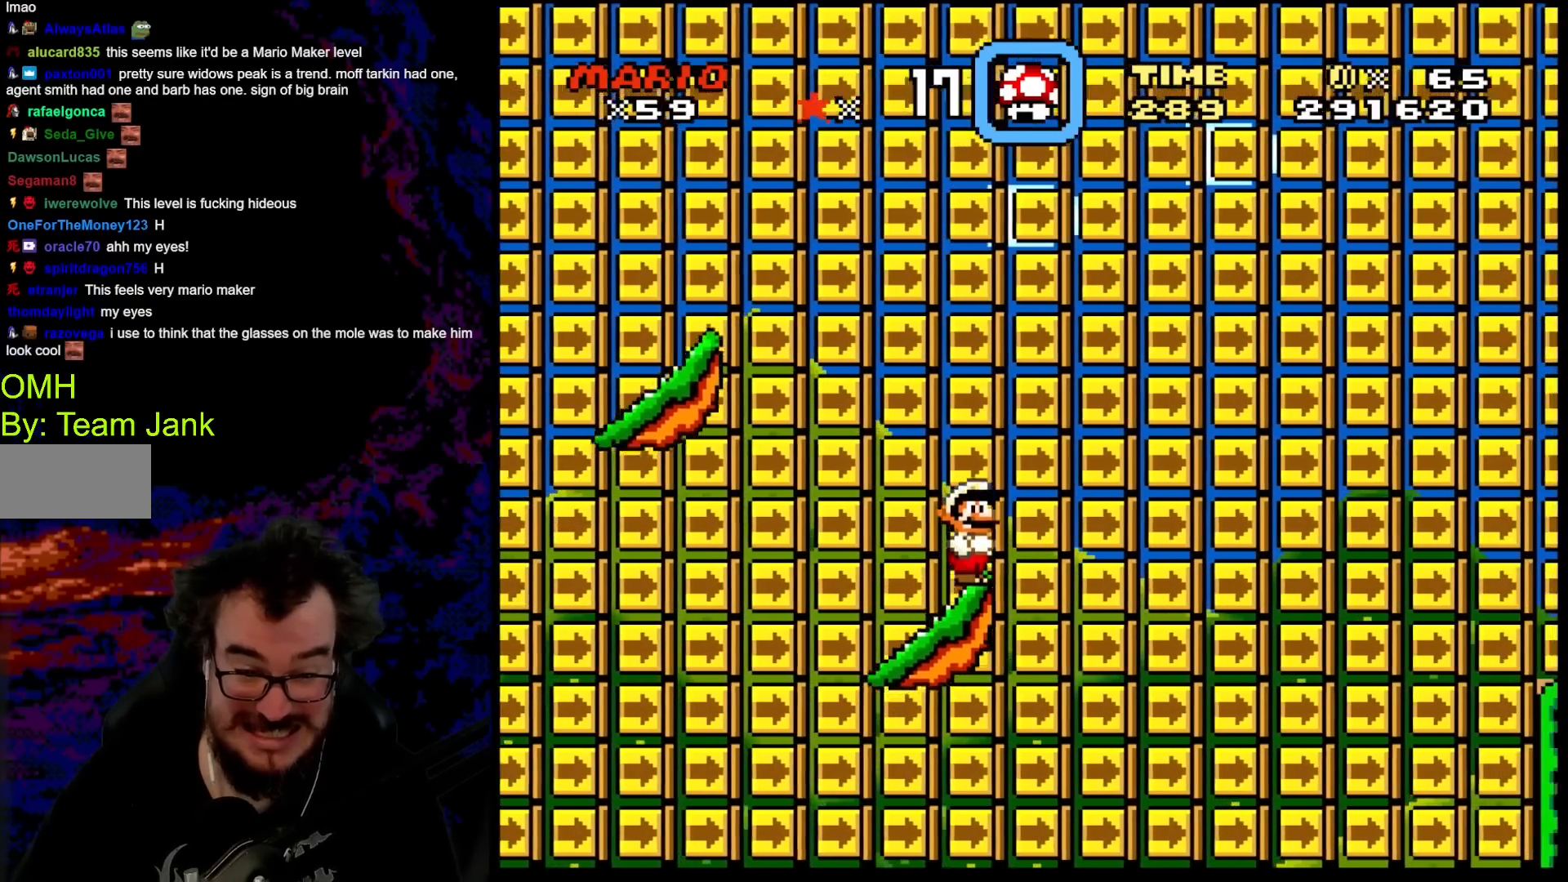
Gameplay with a controller (Nintendo layout); each line is a JSON object with the inputs held at the frame after it. "events" lists button and stick changes between this image and that frame as [ms after this image, input, new state], when the widget could be followed in between. Not read: L3 R3.
{"buttons": ["Y"], "events": []}
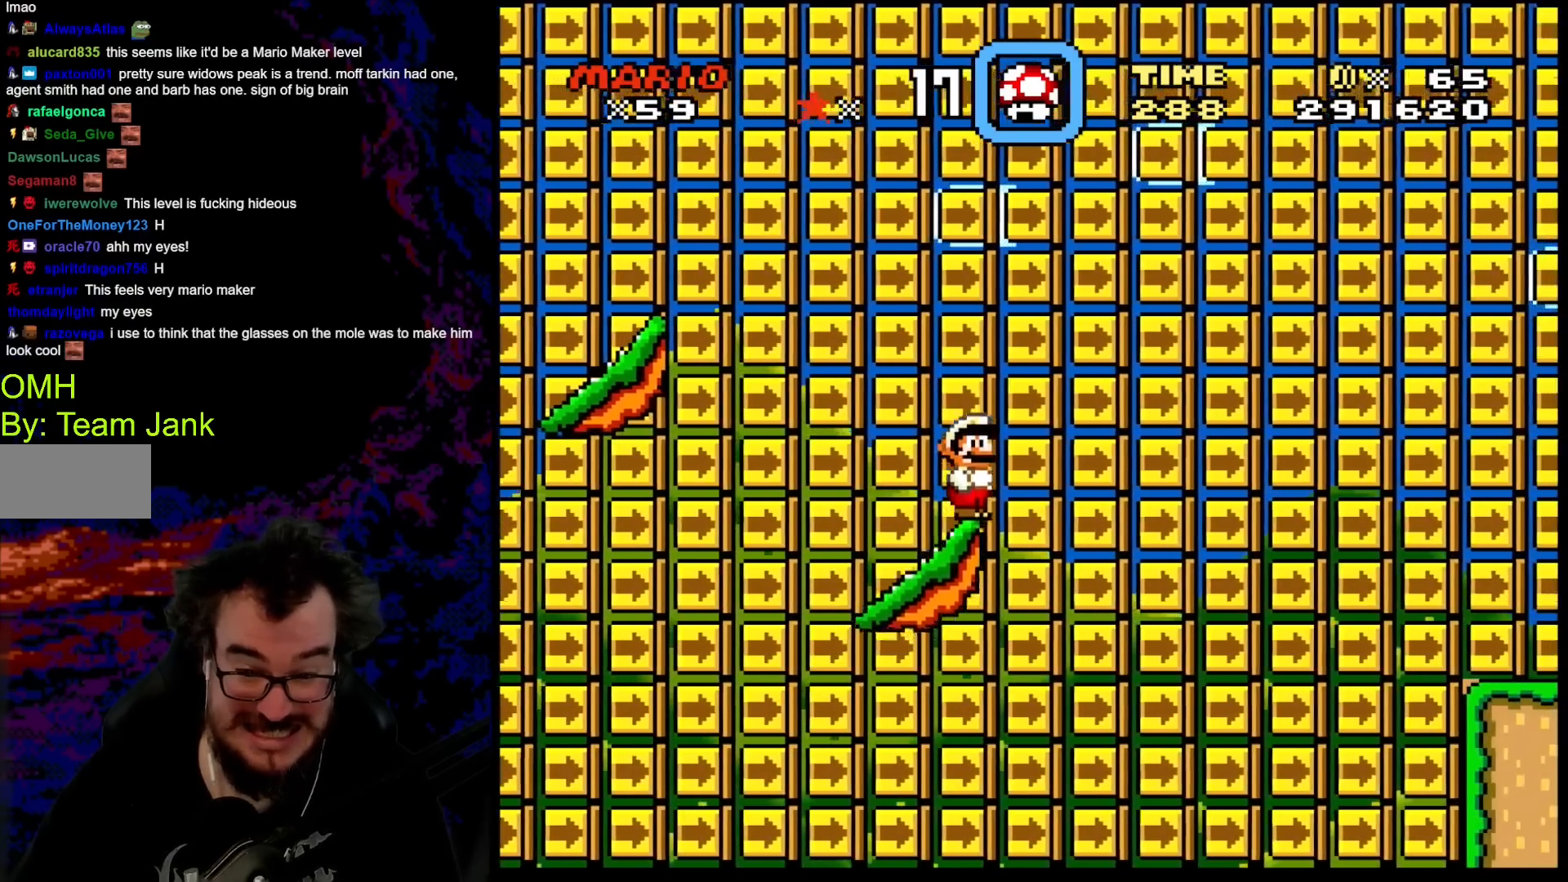
{"buttons": ["Y"], "events": []}
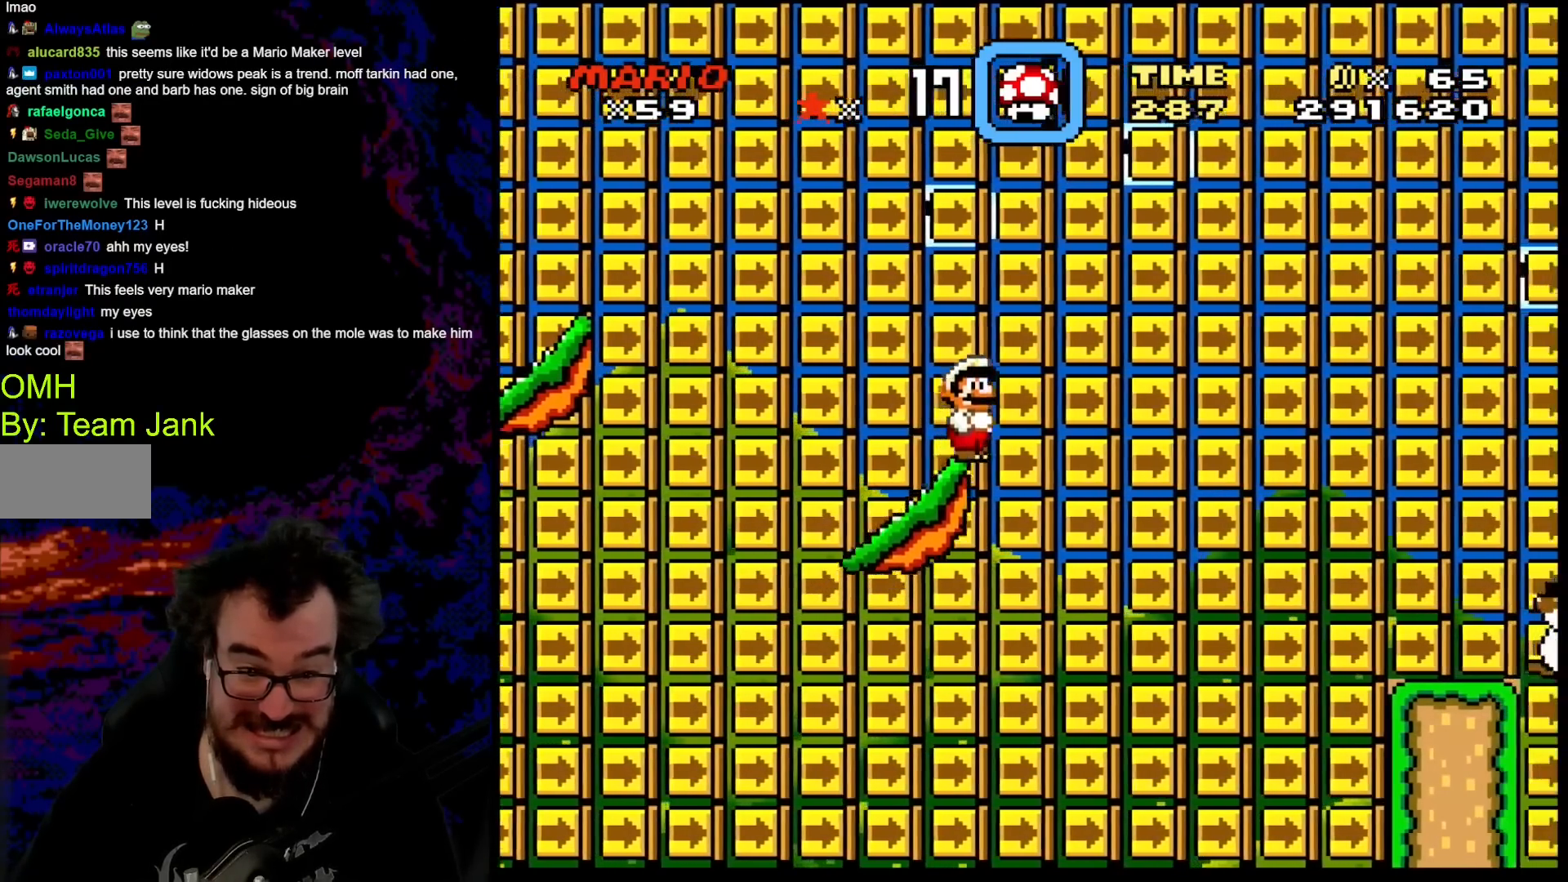
{"buttons": ["B", "Y", "DPAD_RIGHT"], "events": [[67, "DPAD_RIGHT", "down"], [83, "B", "down"]]}
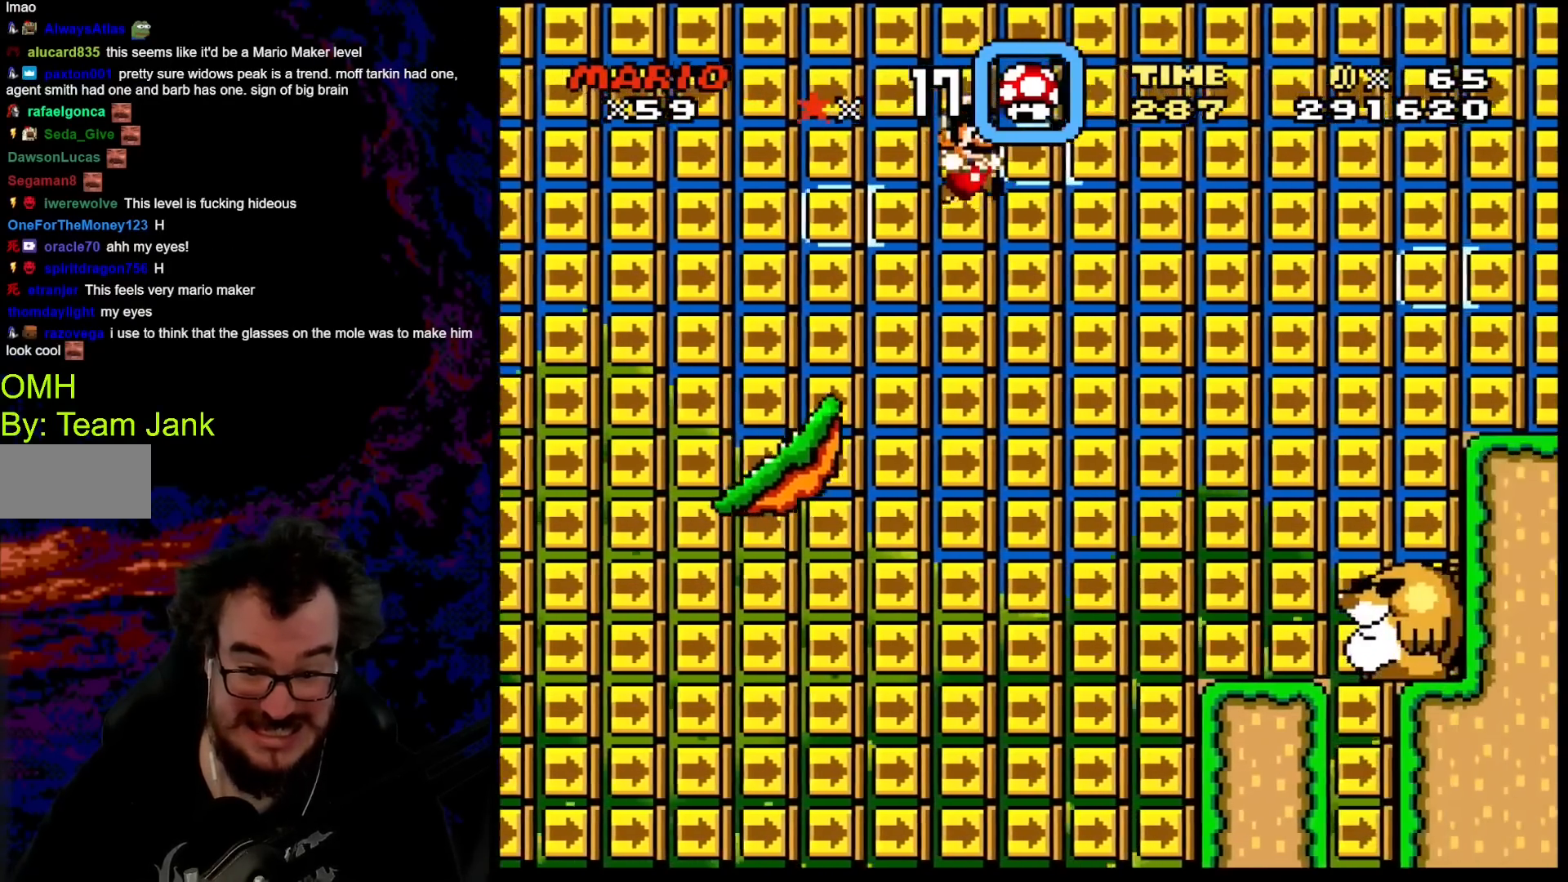
{"buttons": ["B", "Y", "DPAD_LEFT"], "events": [[433, "DPAD_LEFT", "down"], [433, "DPAD_RIGHT", "up"]]}
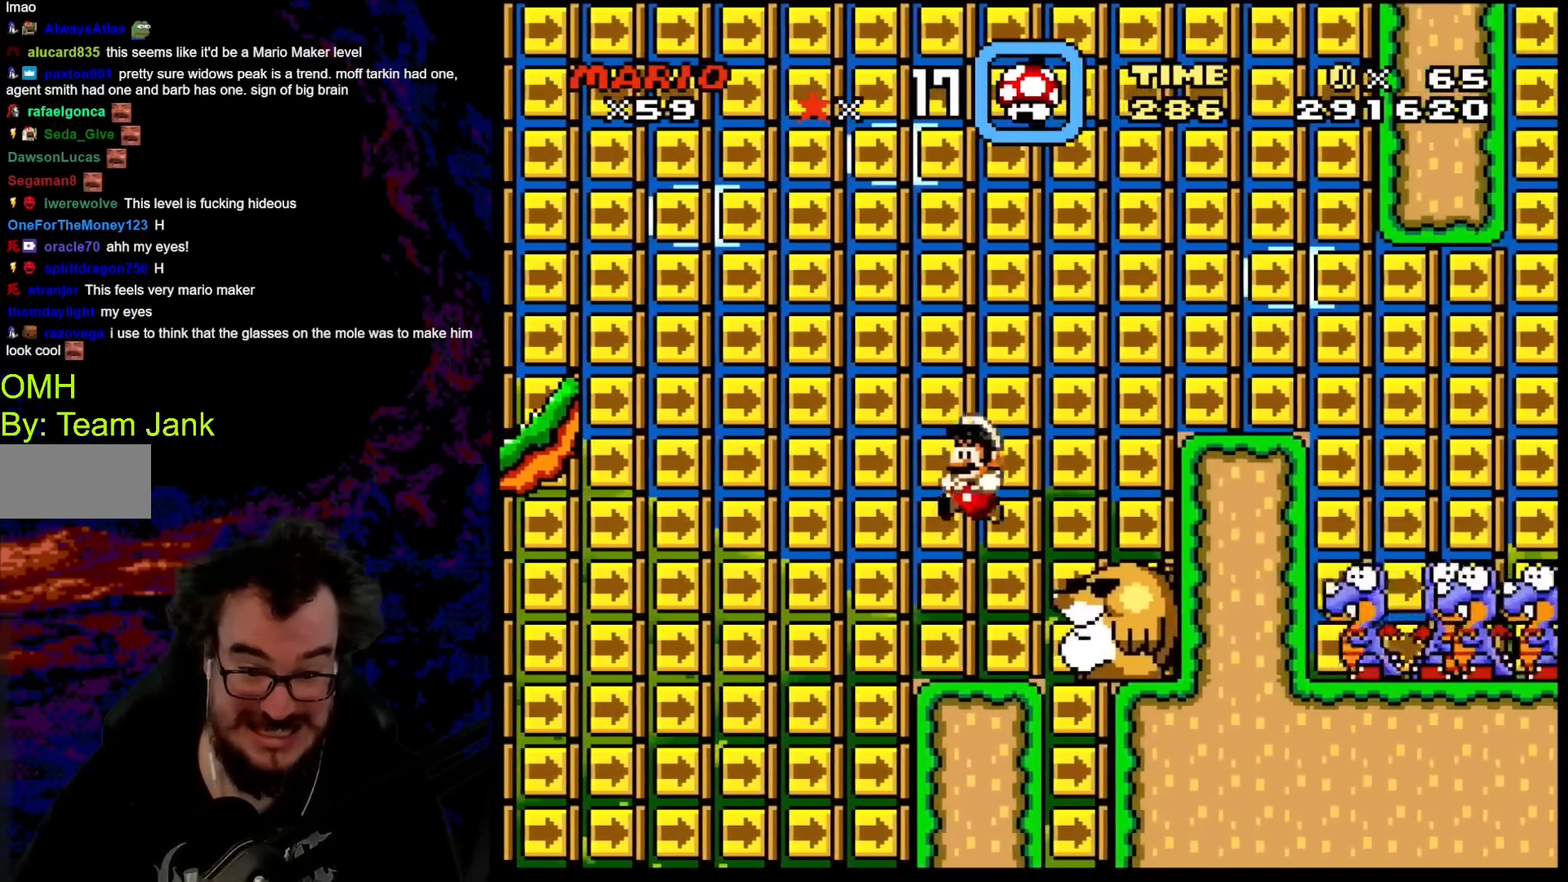
{"buttons": ["Y", "DPAD_RIGHT"], "events": [[50, "DPAD_LEFT", "up"], [117, "DPAD_RIGHT", "down"], [167, "DPAD_RIGHT", "up"], [183, "B", "up"], [317, "B", "down"], [333, "DPAD_RIGHT", "down"], [467, "B", "up"]]}
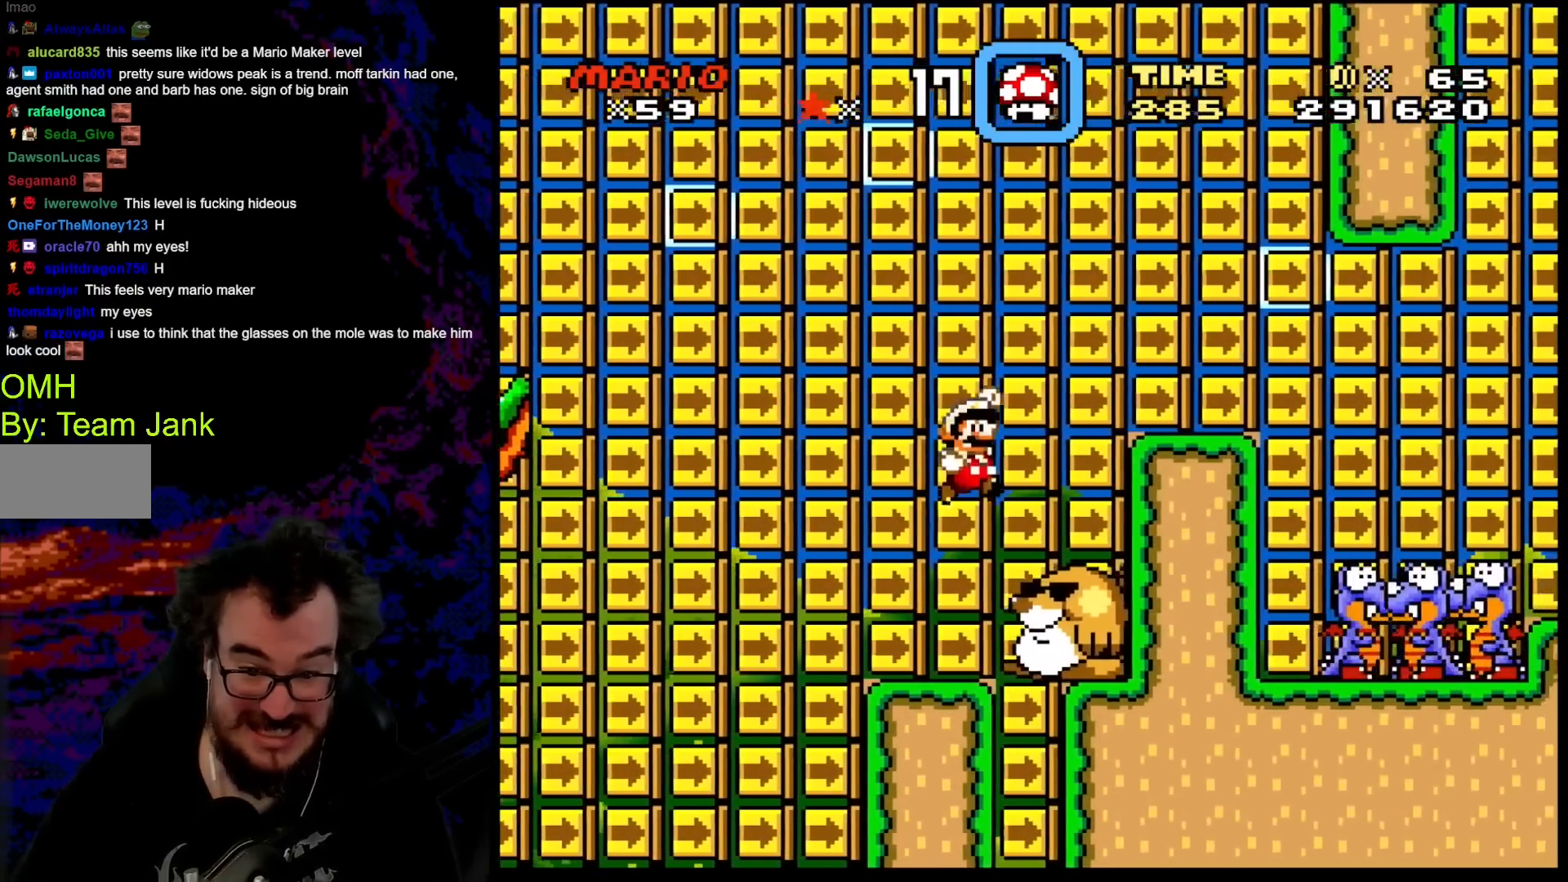
{"buttons": ["B", "Y"], "events": [[183, "DPAD_RIGHT", "up"], [433, "B", "down"]]}
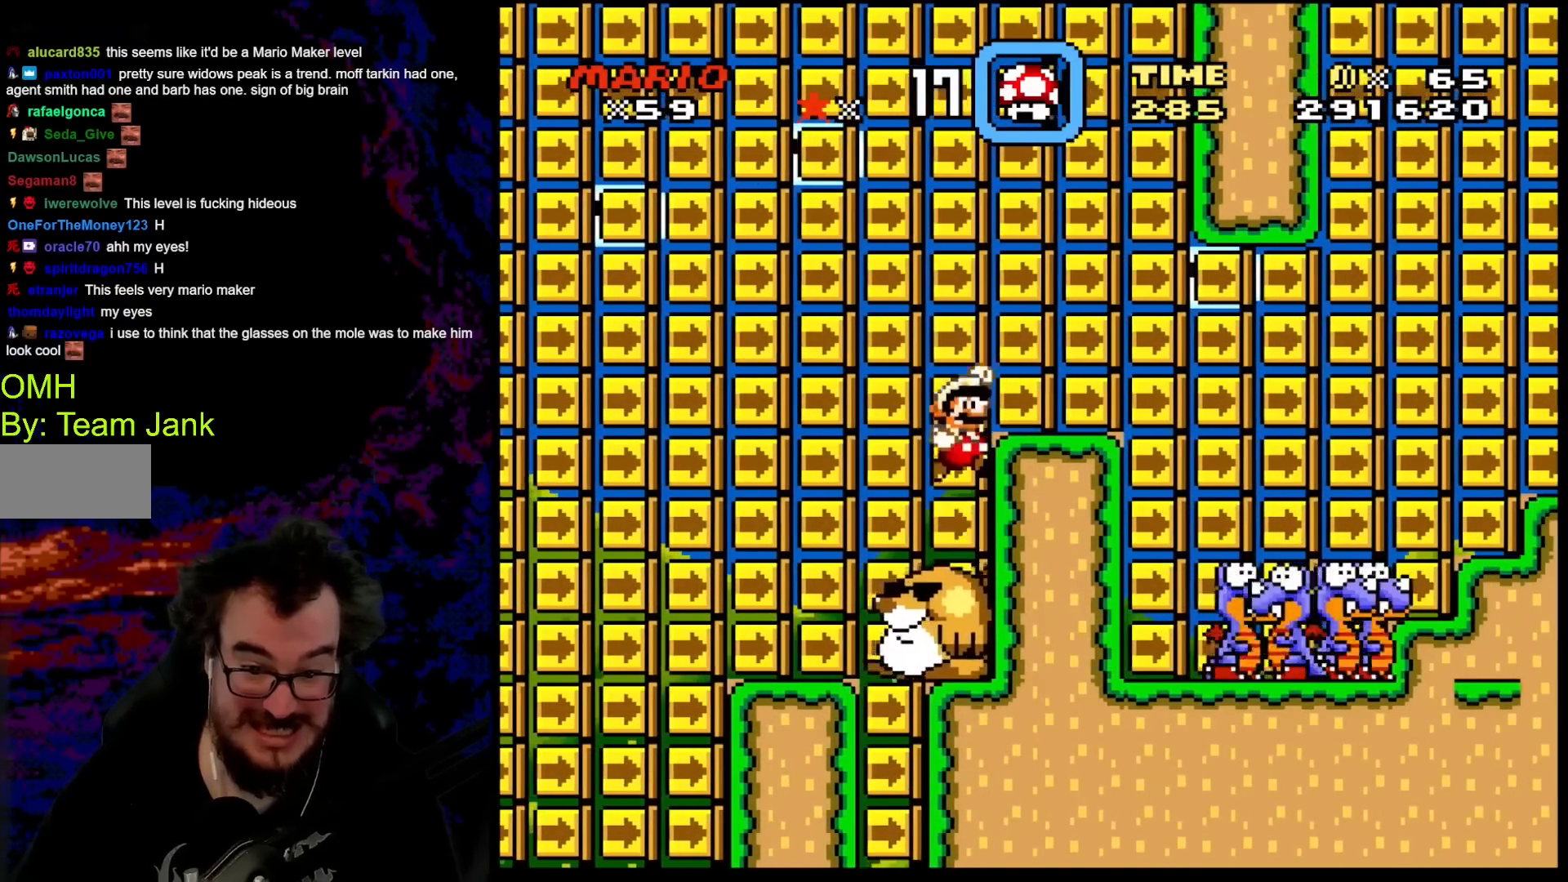
{"buttons": ["B", "Y", "DPAD_RIGHT"], "events": [[83, "DPAD_RIGHT", "down"], [117, "B", "up"], [200, "DPAD_RIGHT", "up"], [267, "B", "down"], [300, "DPAD_RIGHT", "down"]]}
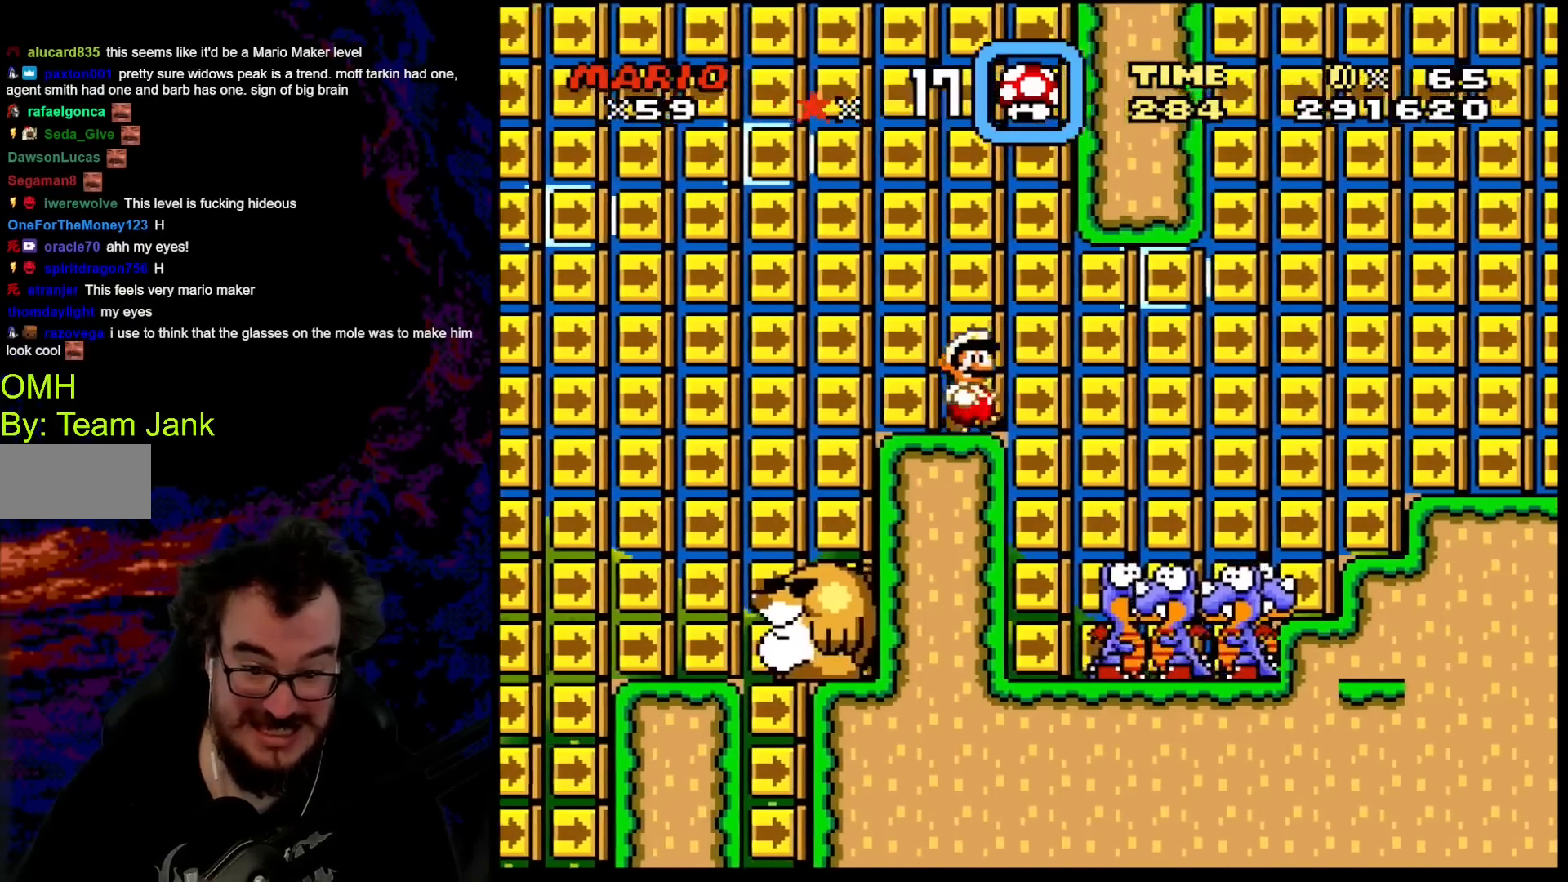
{"buttons": ["B", "Y"], "events": [[250, "DPAD_RIGHT", "up"]]}
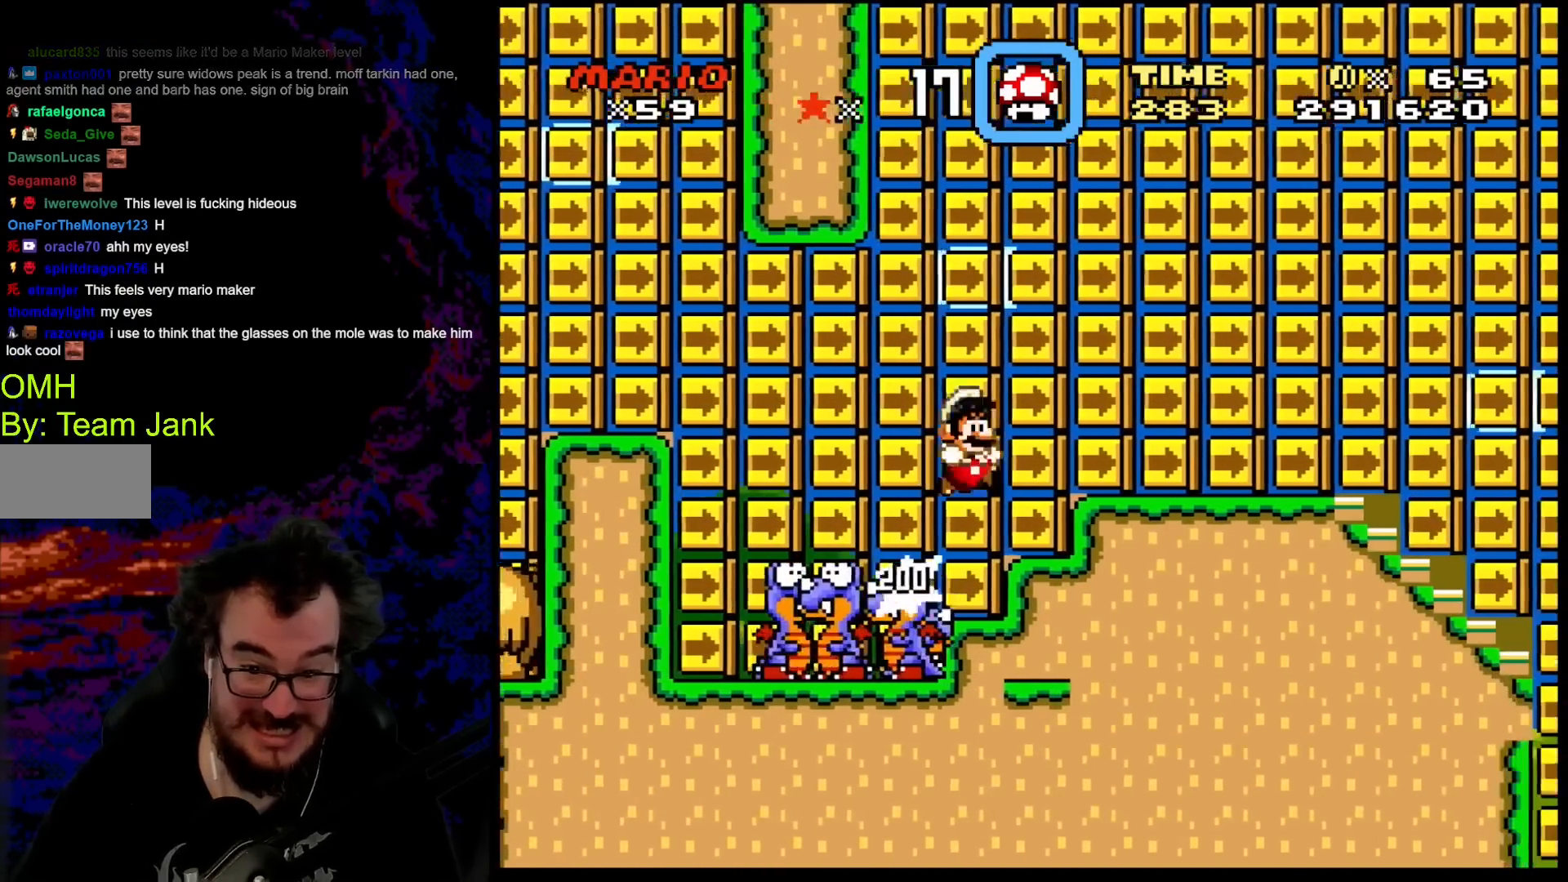
{"buttons": ["B", "Y", "DPAD_LEFT"], "events": [[167, "B", "up"], [283, "B", "down"], [400, "DPAD_LEFT", "down"]]}
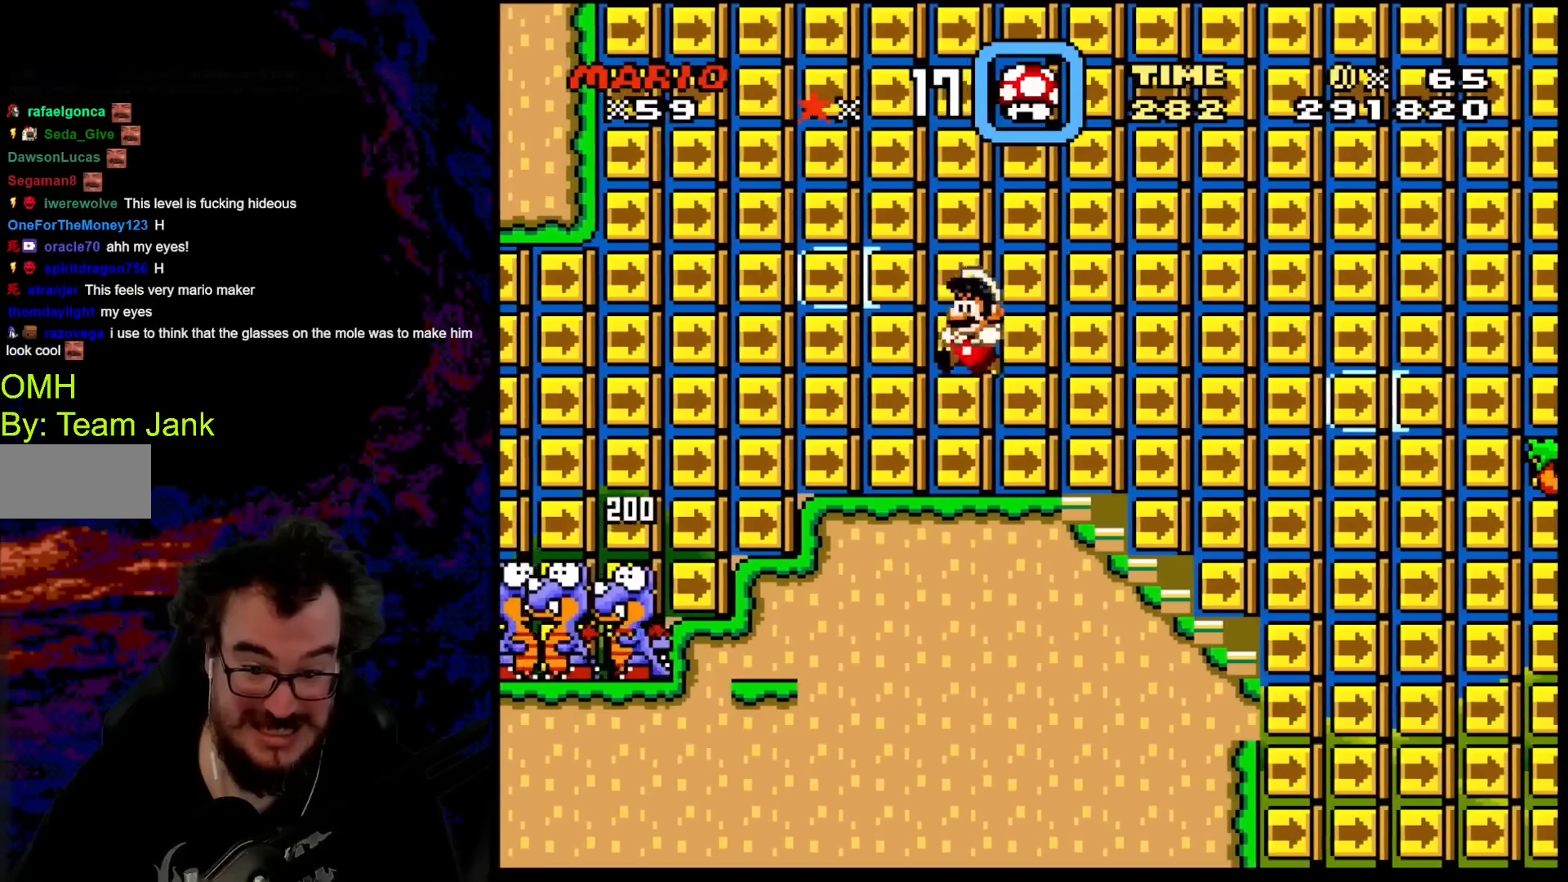
{"buttons": ["Y", "DPAD_RIGHT"], "events": [[50, "DPAD_LEFT", "up"], [267, "DPAD_RIGHT", "down"], [400, "B", "up"]]}
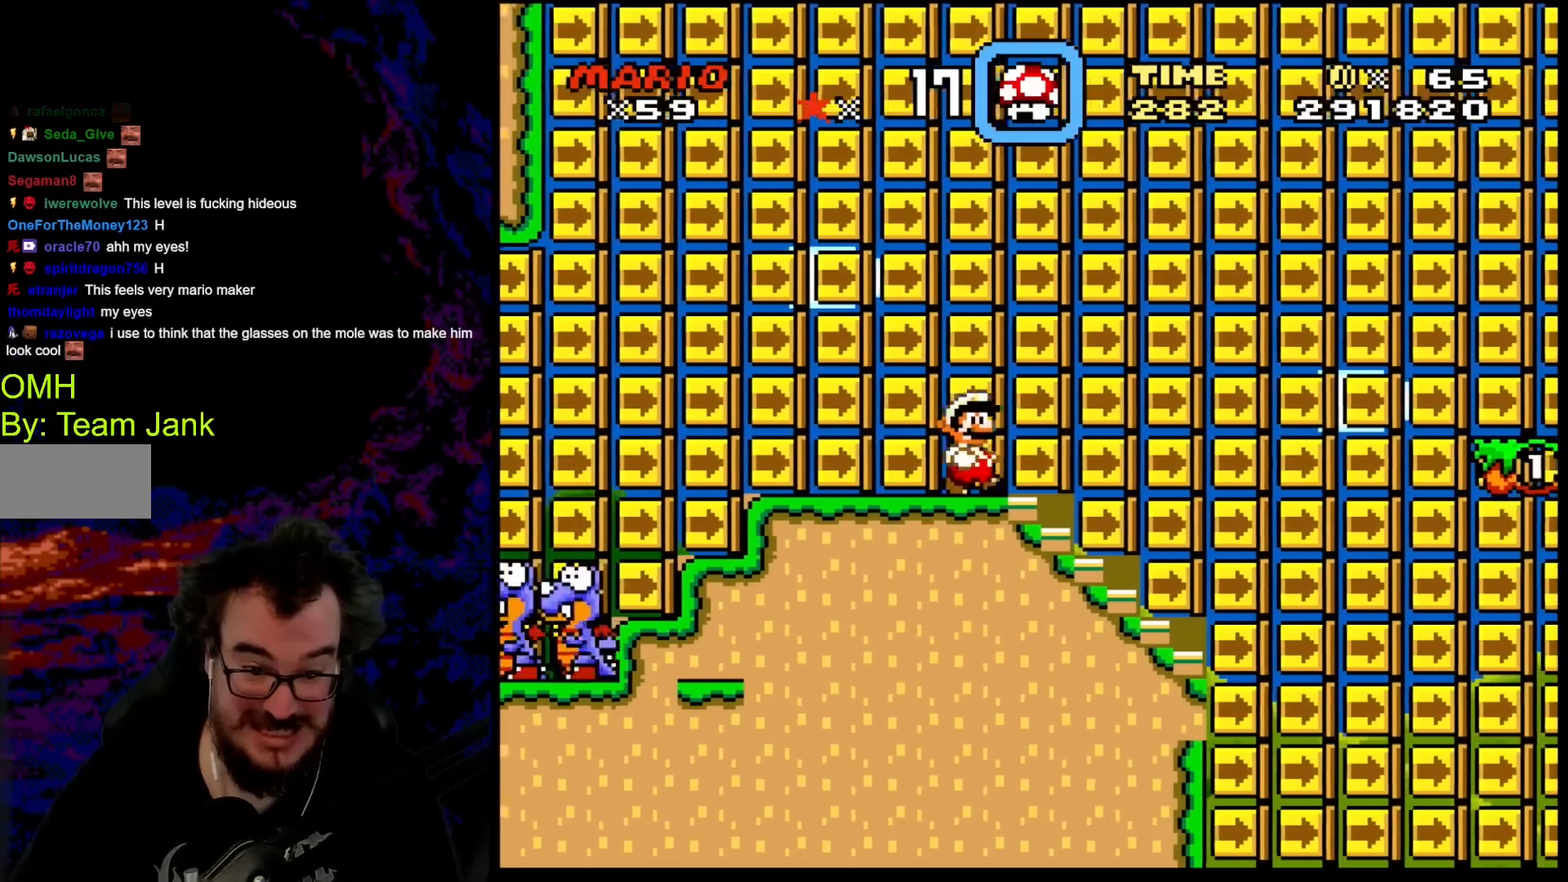
{"buttons": ["B", "Y"], "events": [[117, "DPAD_RIGHT", "up"], [200, "DPAD_DOWN", "down"], [417, "B", "down"], [433, "DPAD_DOWN", "up"]]}
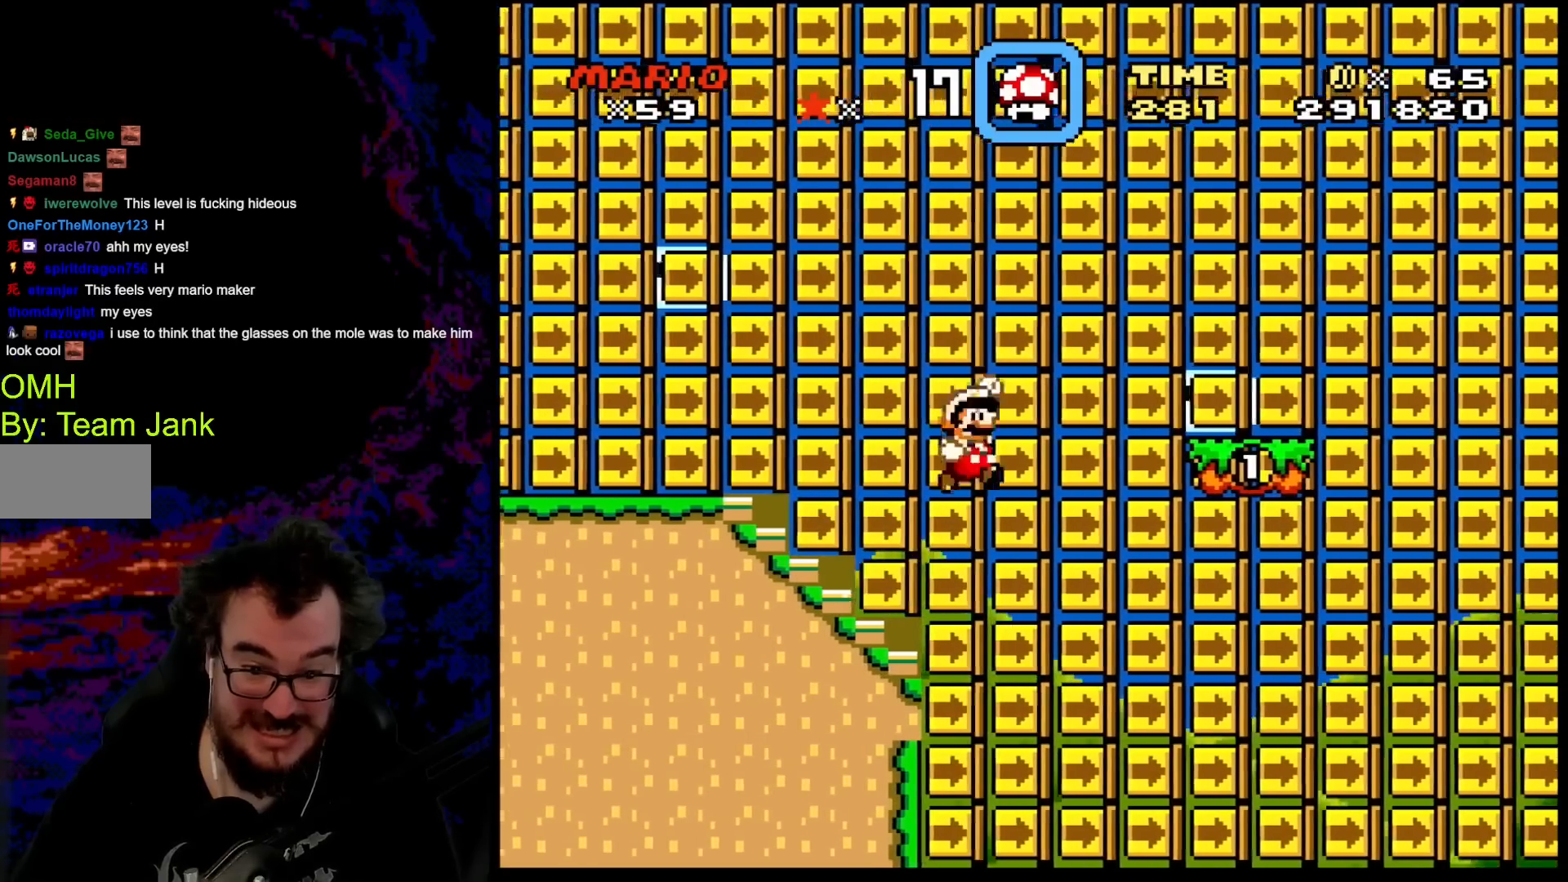
{"buttons": ["B", "Y", "DPAD_LEFT"], "events": [[400, "DPAD_LEFT", "down"]]}
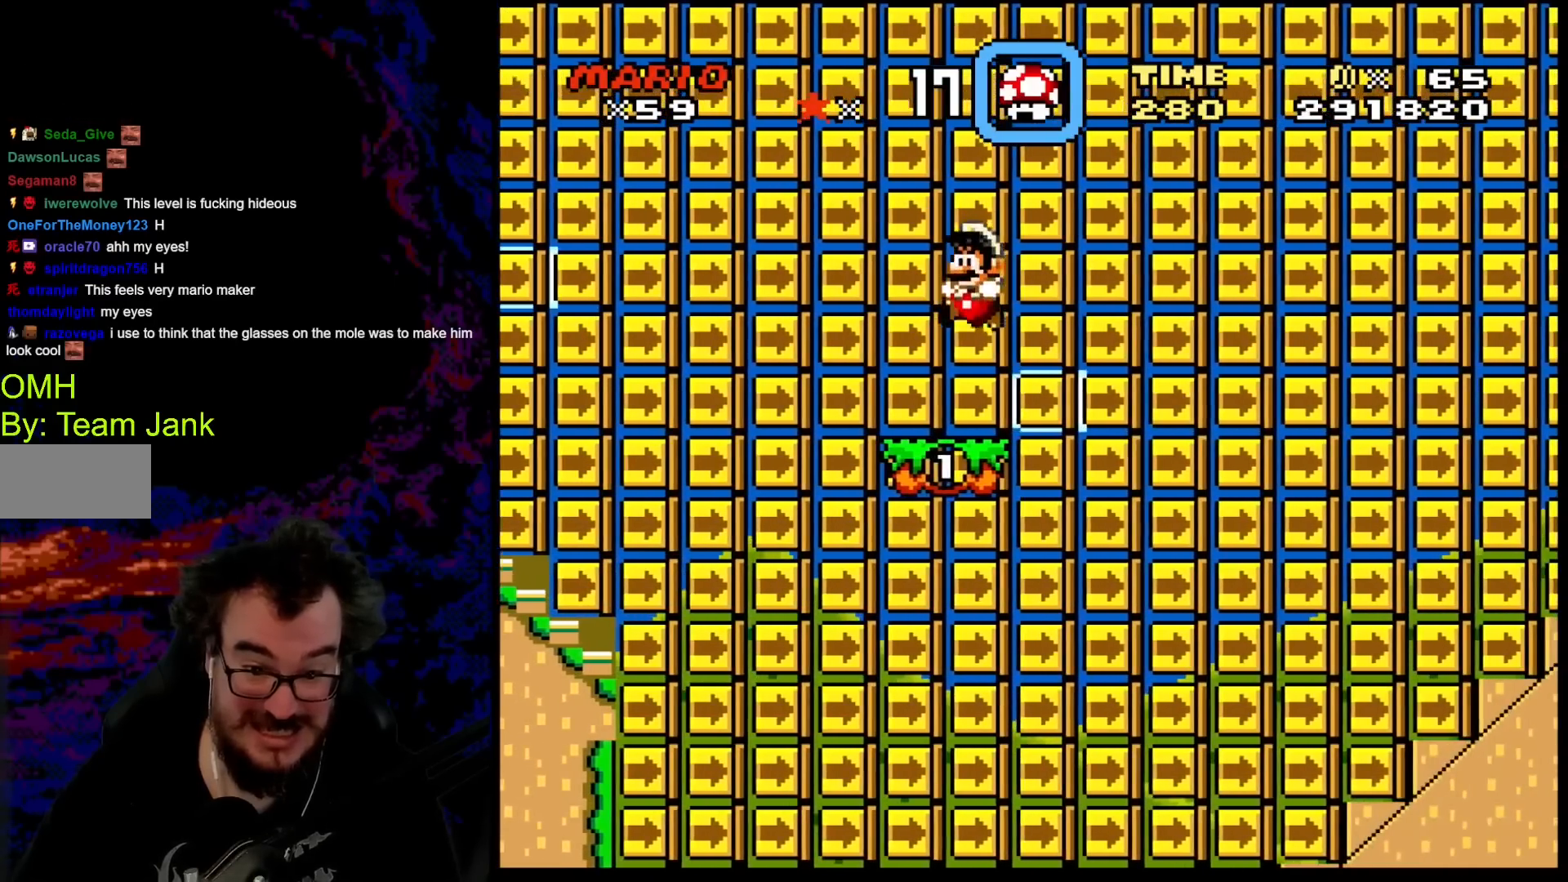
{"buttons": ["Y"], "events": [[100, "DPAD_LEFT", "up"], [200, "DPAD_RIGHT", "down"], [217, "B", "up"], [250, "DPAD_RIGHT", "up"]]}
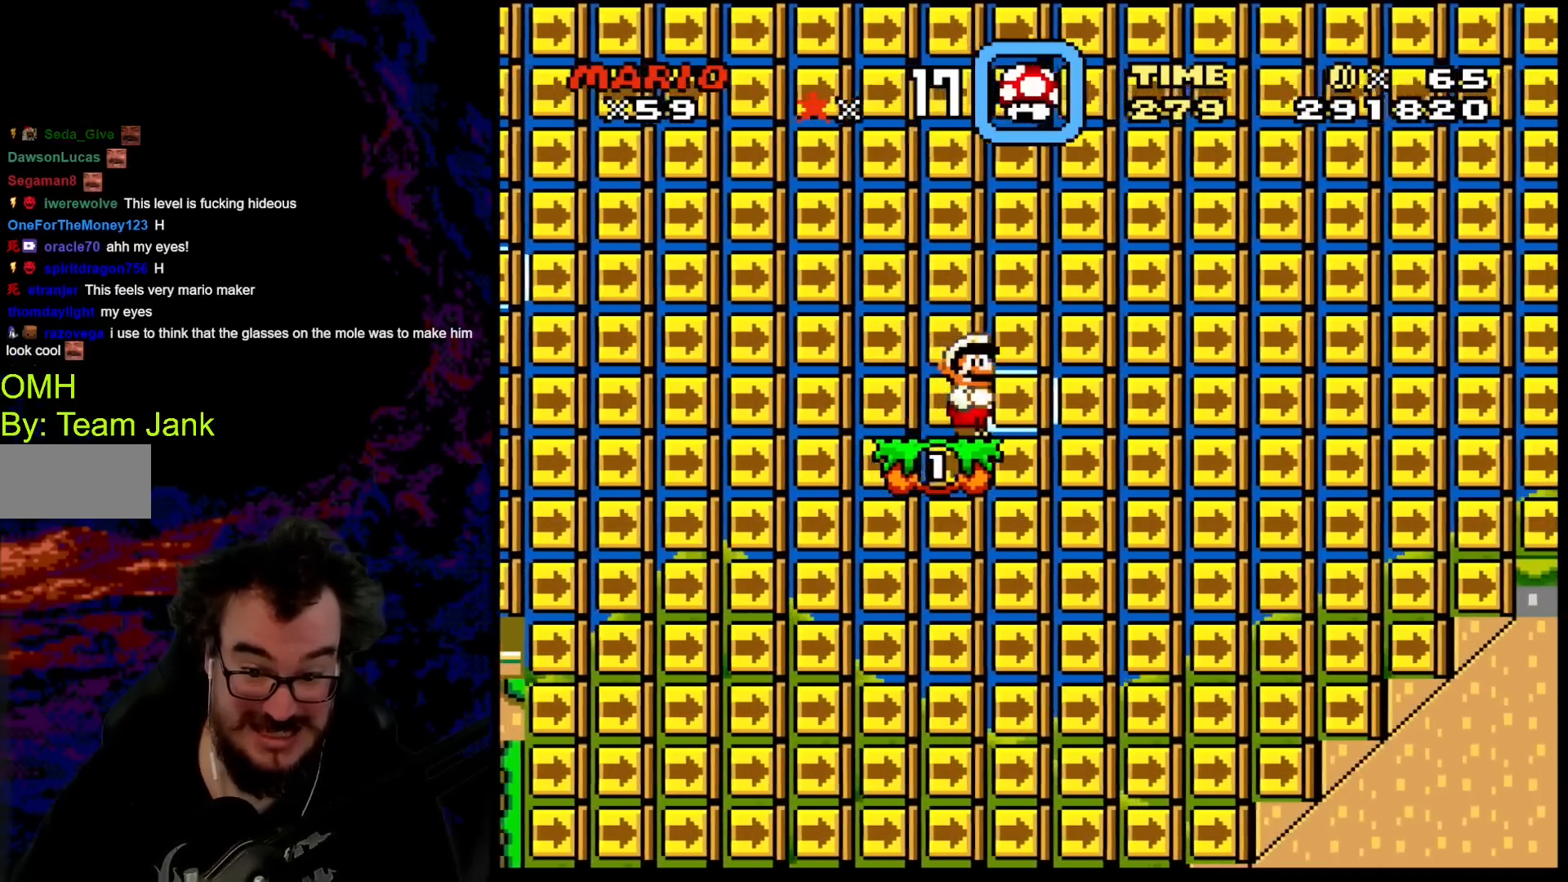
{"buttons": ["Y"], "events": []}
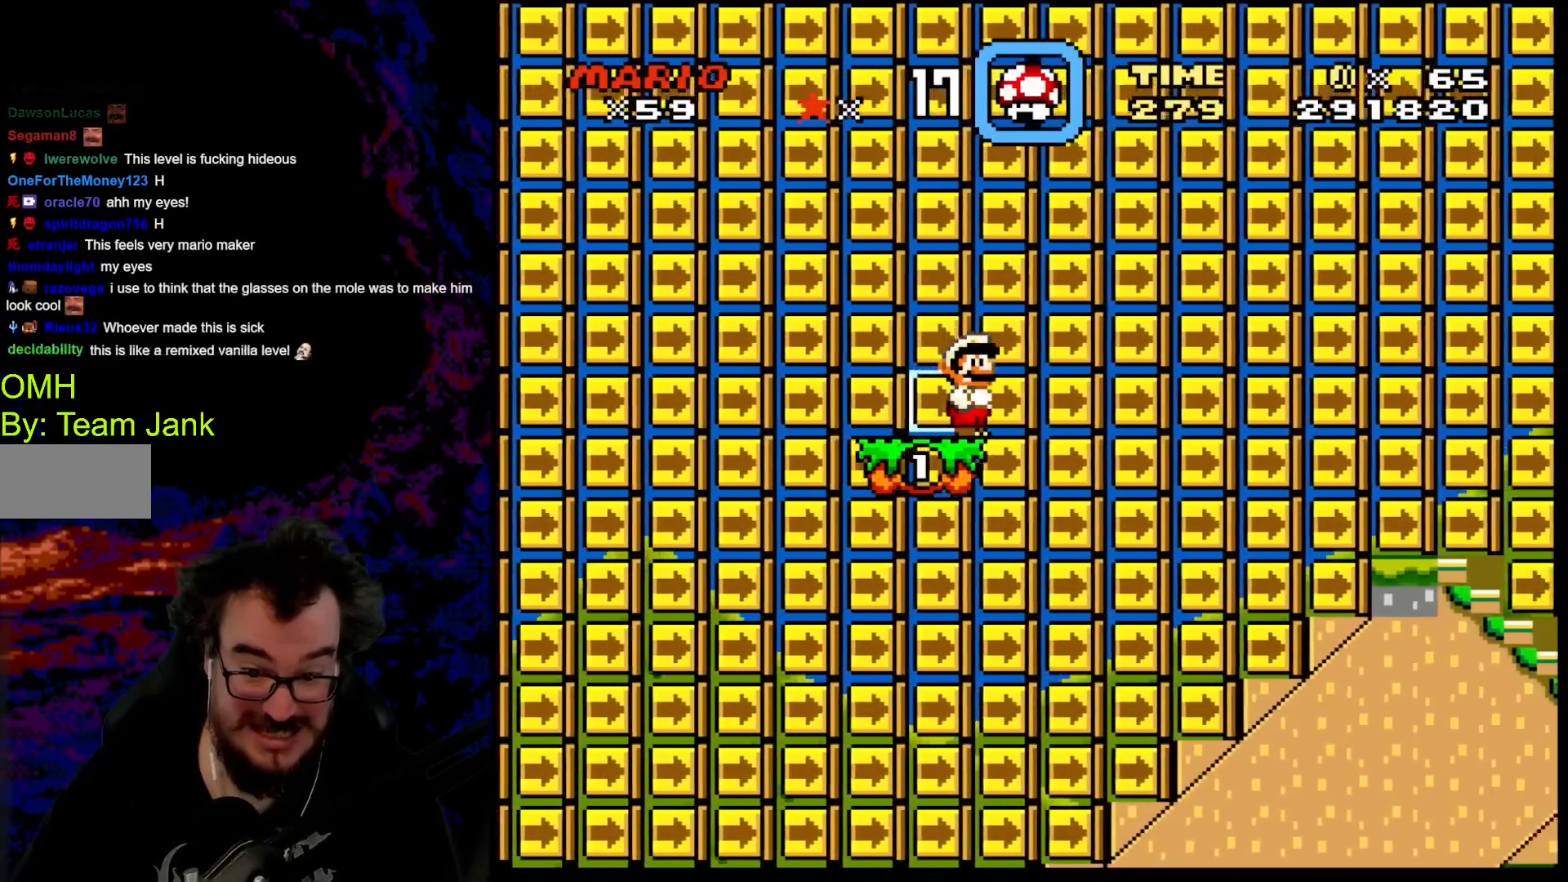
{"buttons": ["B", "Y", "DPAD_RIGHT"], "events": [[400, "DPAD_RIGHT", "down"], [467, "B", "down"]]}
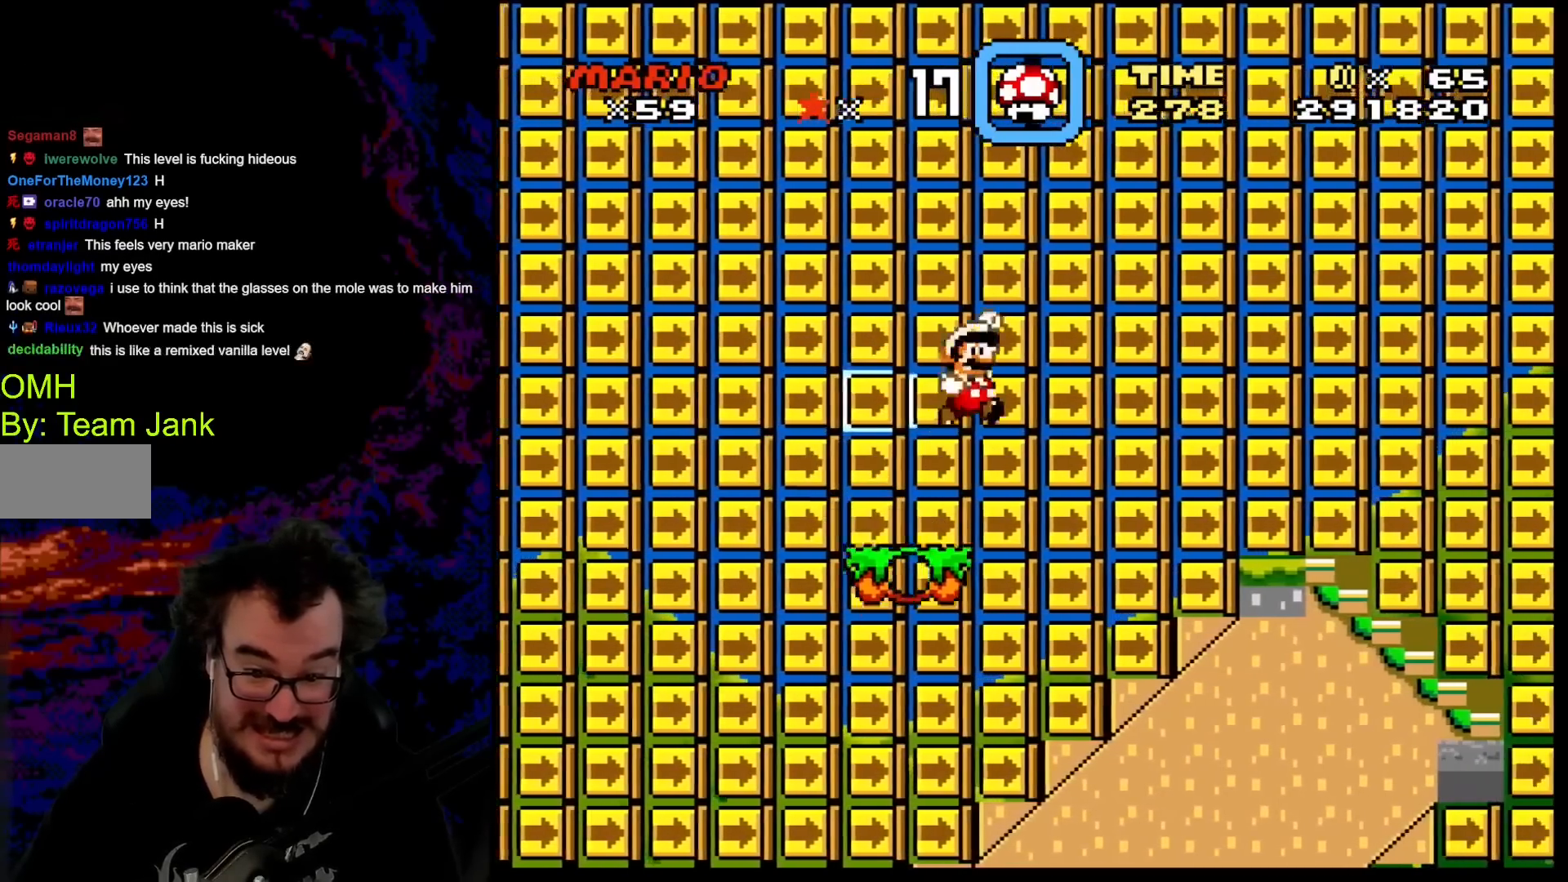
{"buttons": ["B", "Y", "DPAD_RIGHT"], "events": []}
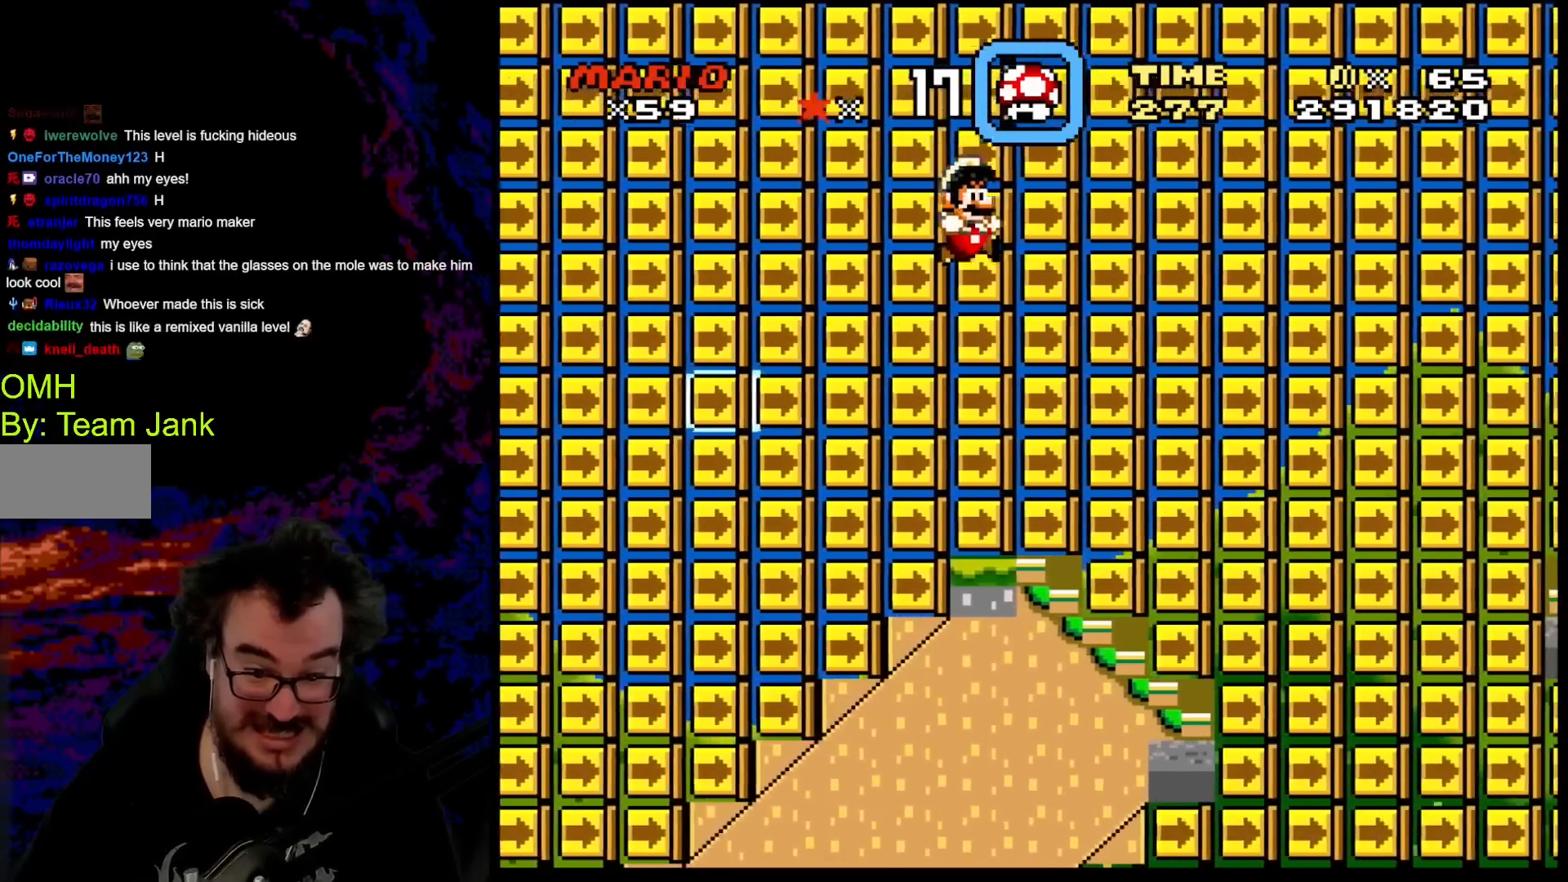
{"buttons": ["Y", "DPAD_DOWN"], "events": [[117, "DPAD_DOWN", "down"], [117, "DPAD_RIGHT", "up"], [133, "DPAD_DOWN", "up"], [133, "DPAD_LEFT", "down"], [267, "DPAD_LEFT", "up"], [300, "DPAD_RIGHT", "down"], [350, "DPAD_RIGHT", "up"], [400, "B", "up"], [433, "DPAD_DOWN", "down"]]}
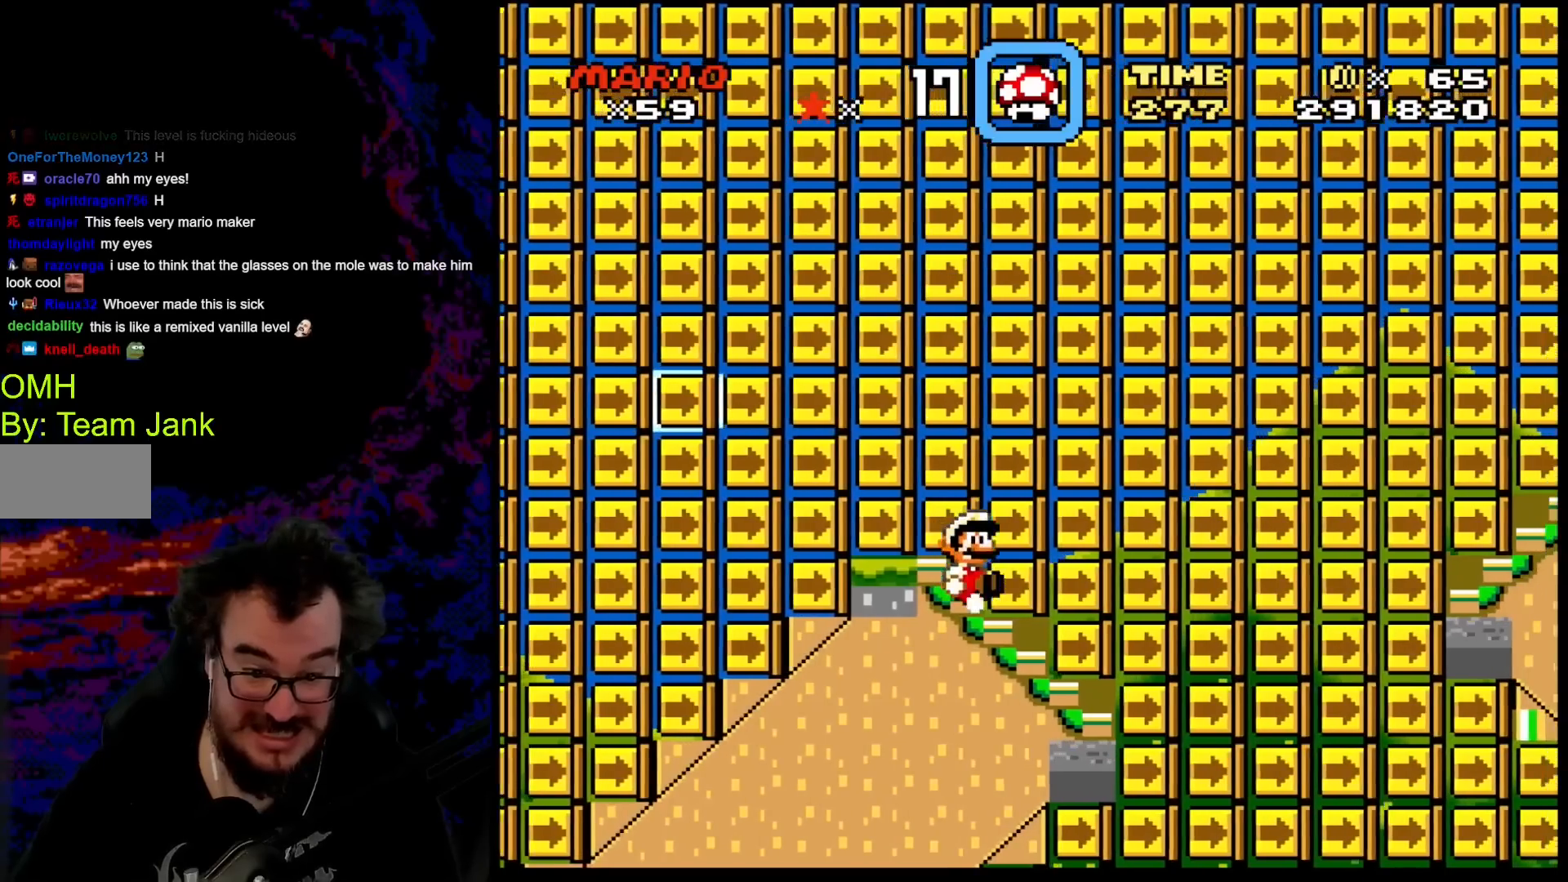
{"buttons": ["B", "Y"], "events": [[250, "B", "down"], [333, "DPAD_DOWN", "up"]]}
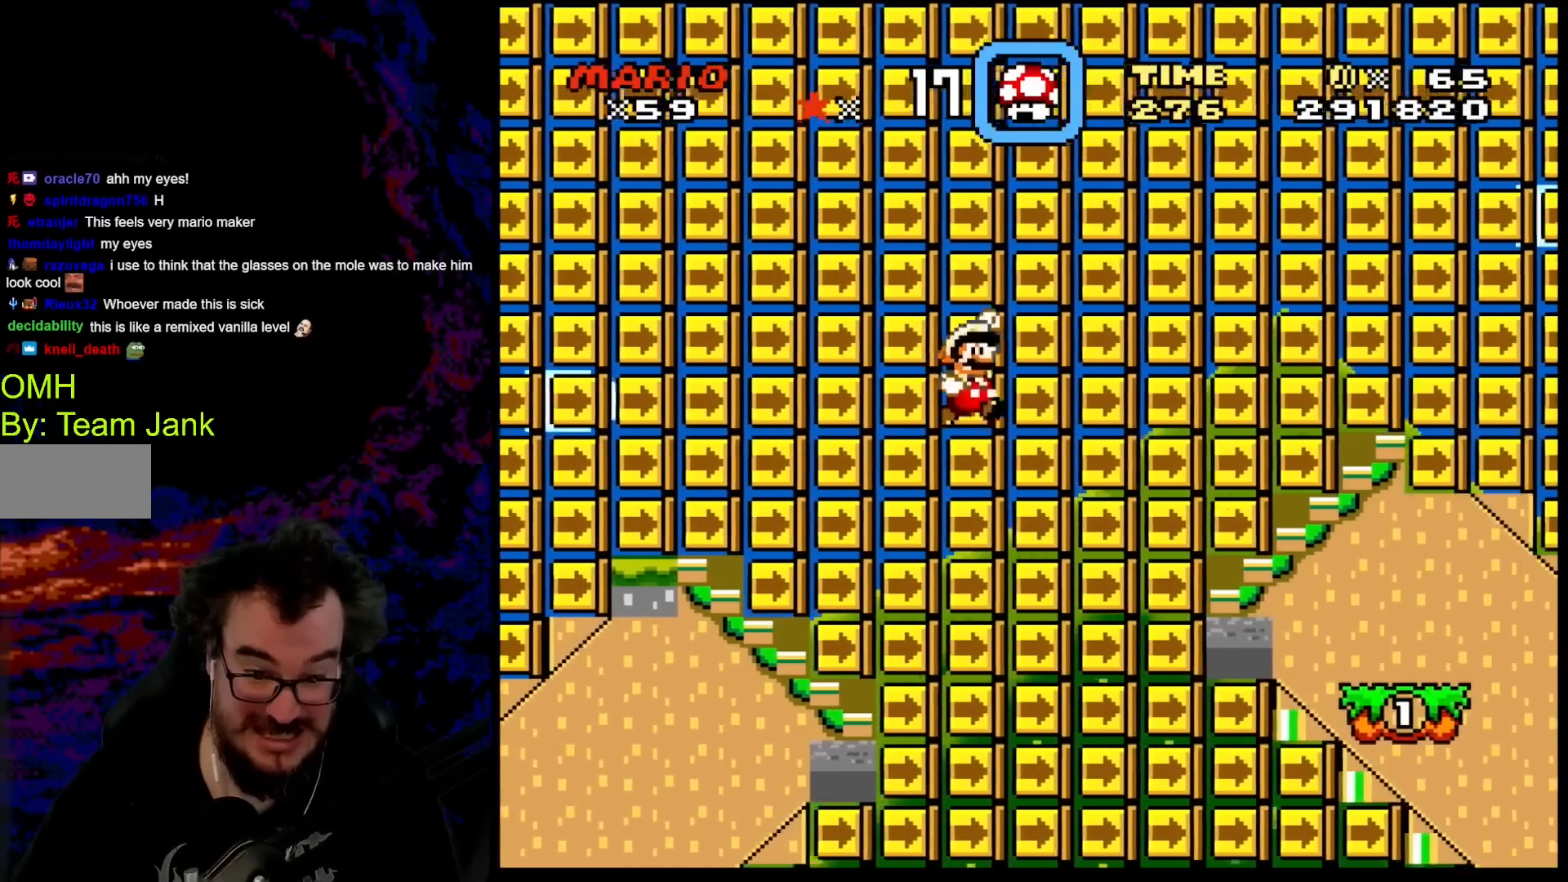
{"buttons": ["B", "Y"], "events": []}
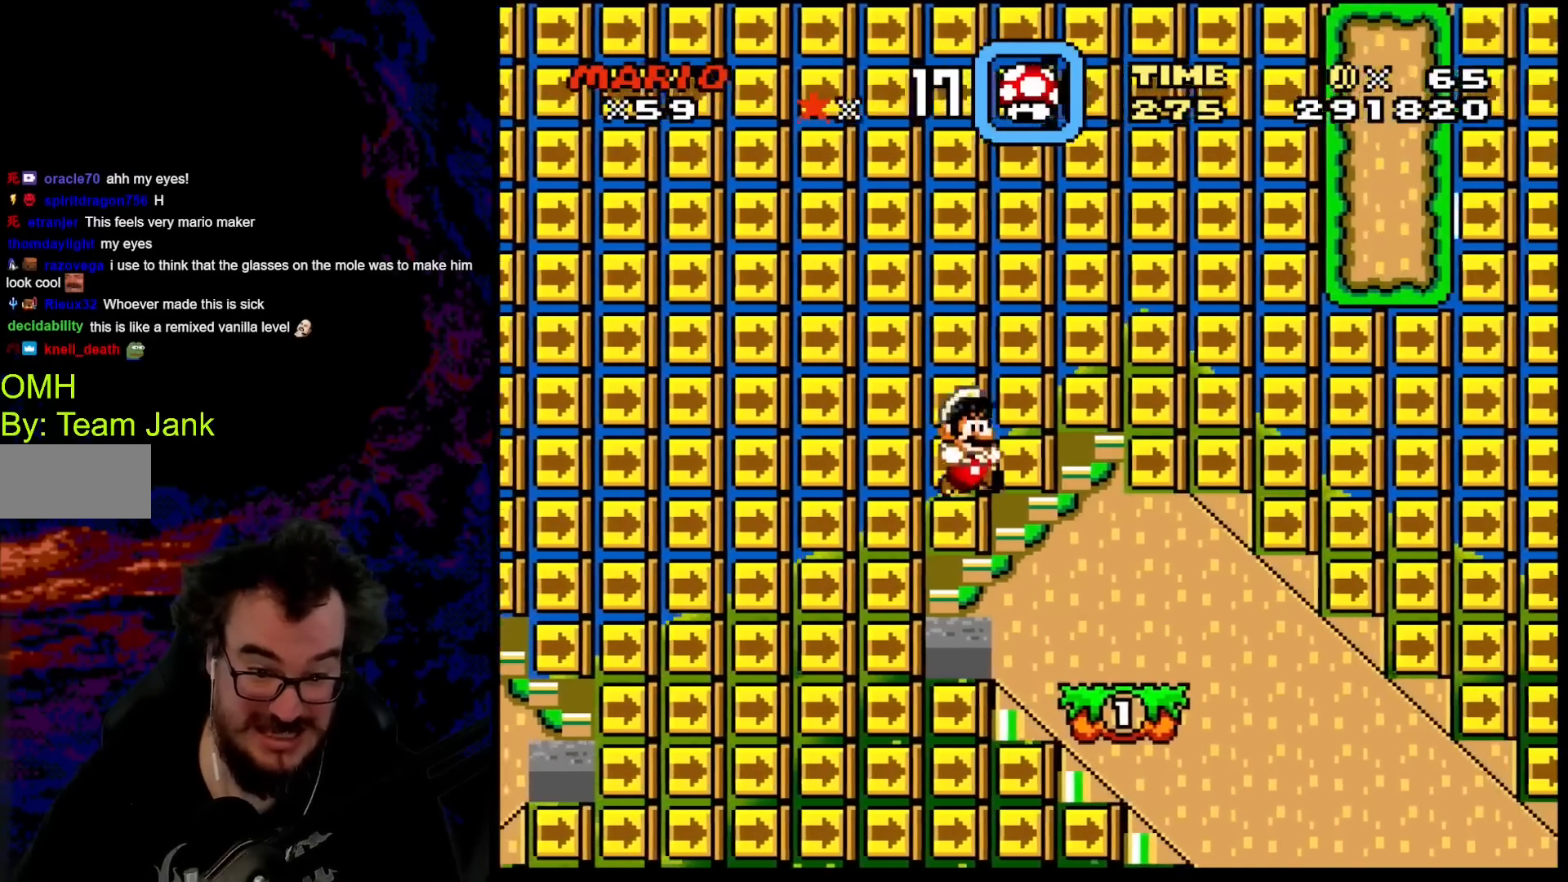
{"buttons": ["B", "Y"], "events": [[133, "B", "up"], [183, "B", "down"]]}
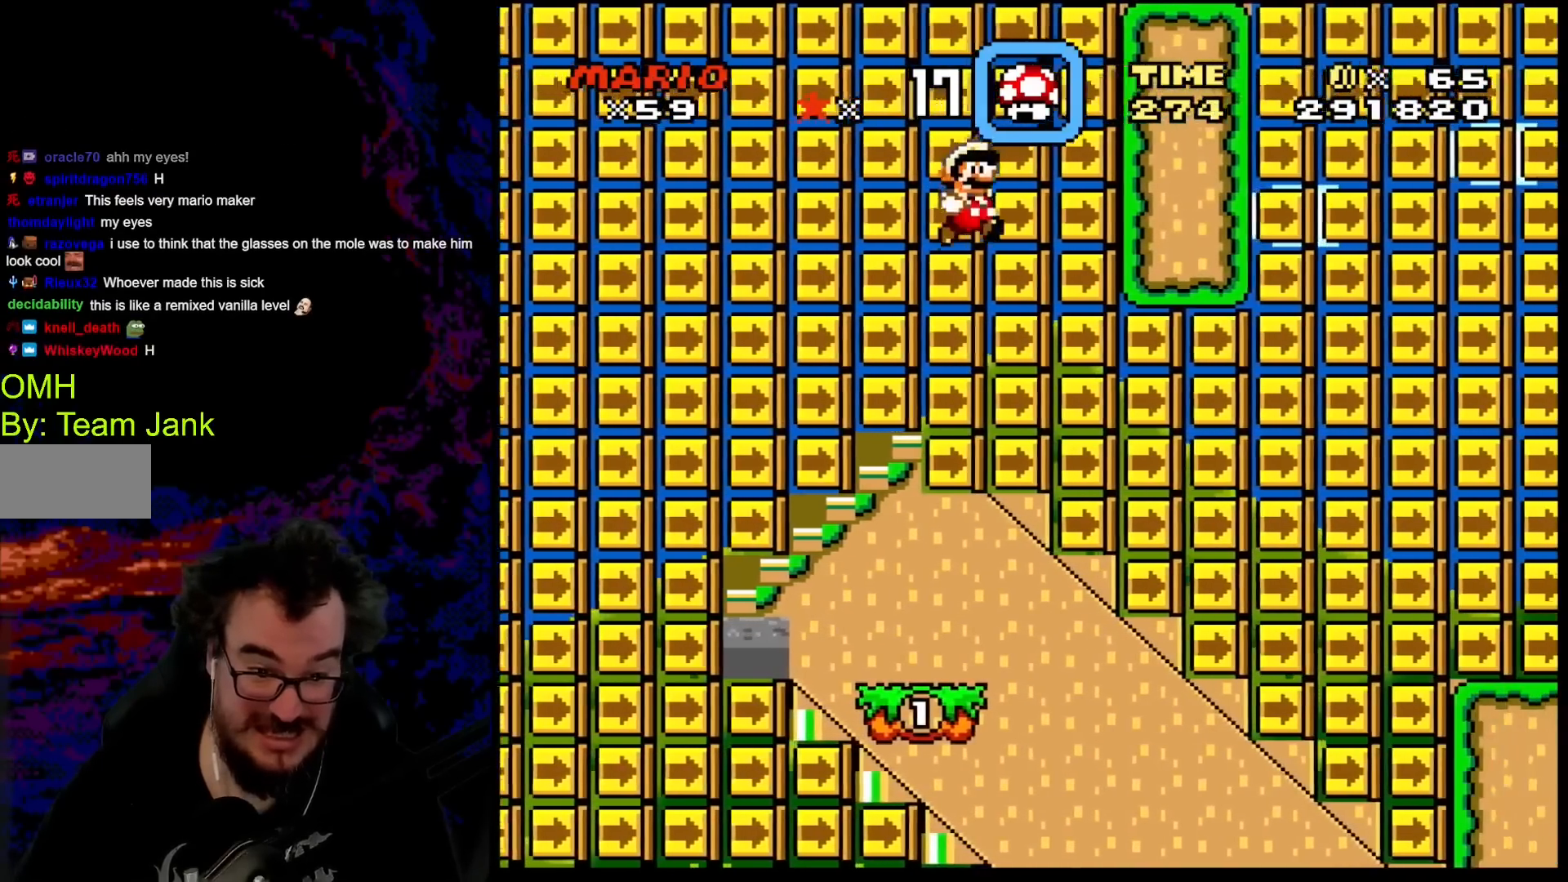
{"buttons": ["B", "Y", "DPAD_LEFT"], "events": [[233, "DPAD_LEFT", "down"], [333, "DPAD_LEFT", "up"], [450, "DPAD_LEFT", "down"]]}
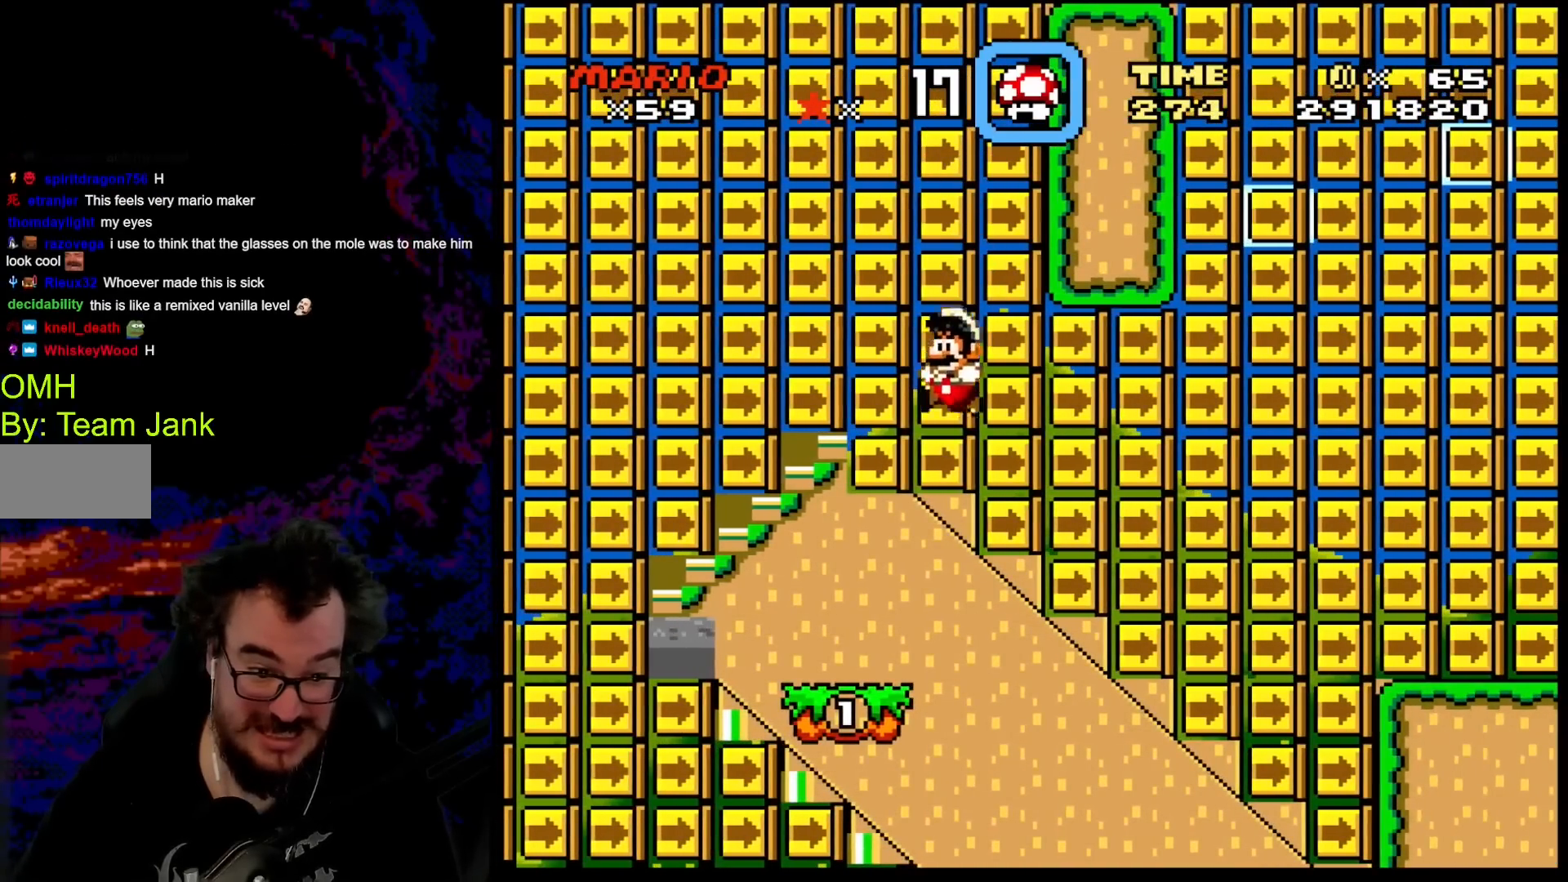
{"buttons": ["B", "Y", "DPAD_LEFT"], "events": [[150, "DPAD_LEFT", "up"], [267, "DPAD_RIGHT", "down"], [317, "DPAD_RIGHT", "up"], [433, "DPAD_LEFT", "down"]]}
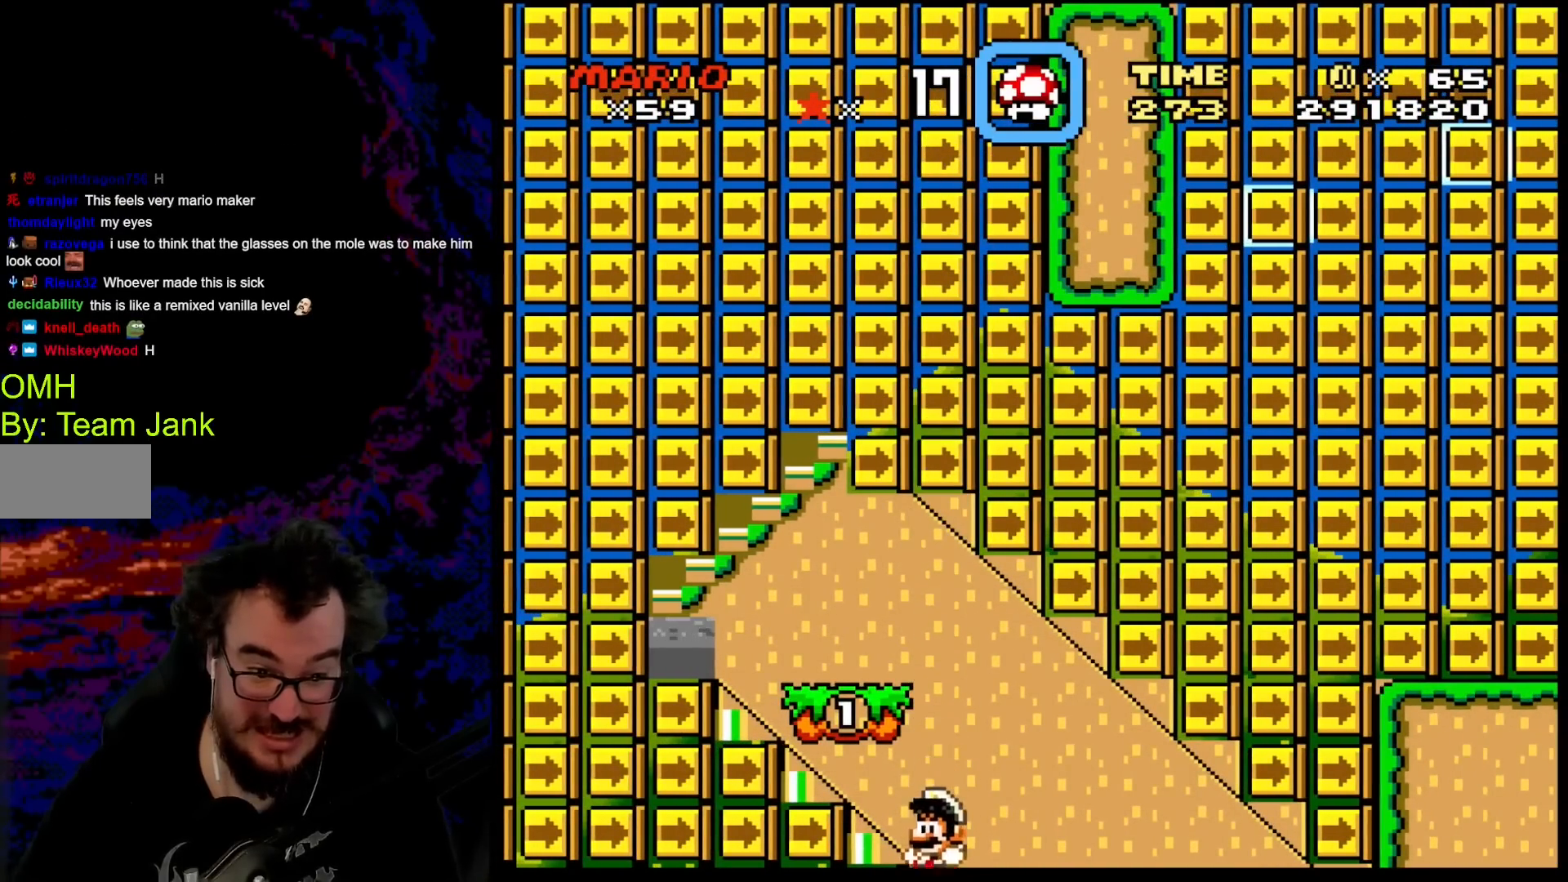
{"buttons": ["B", "Y"], "events": [[50, "DPAD_LEFT", "up"]]}
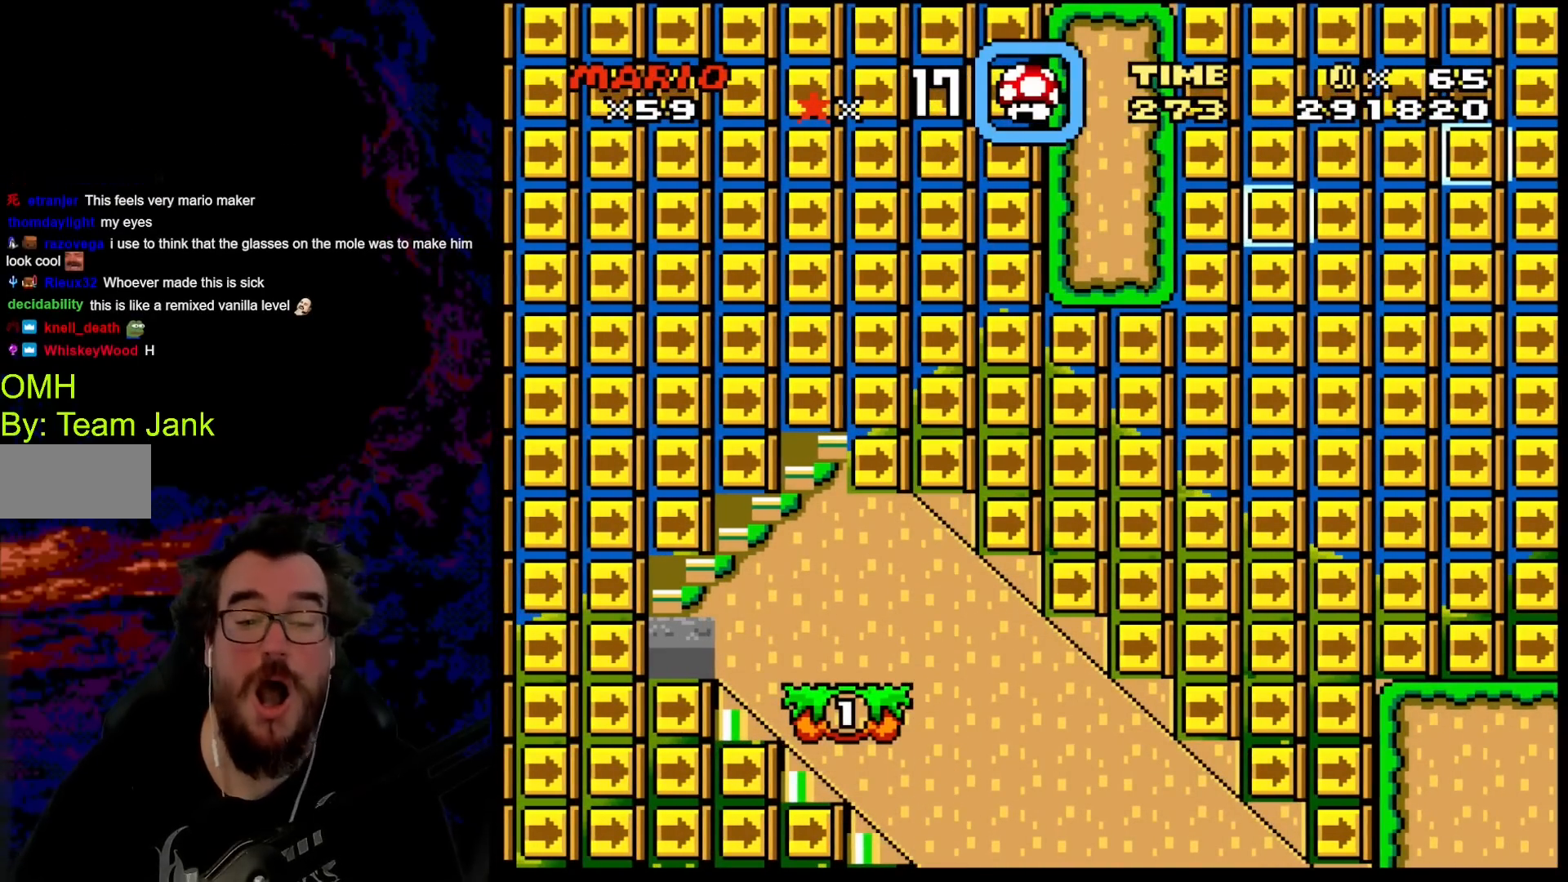
{"buttons": ["Y"], "events": [[500, "B", "up"]]}
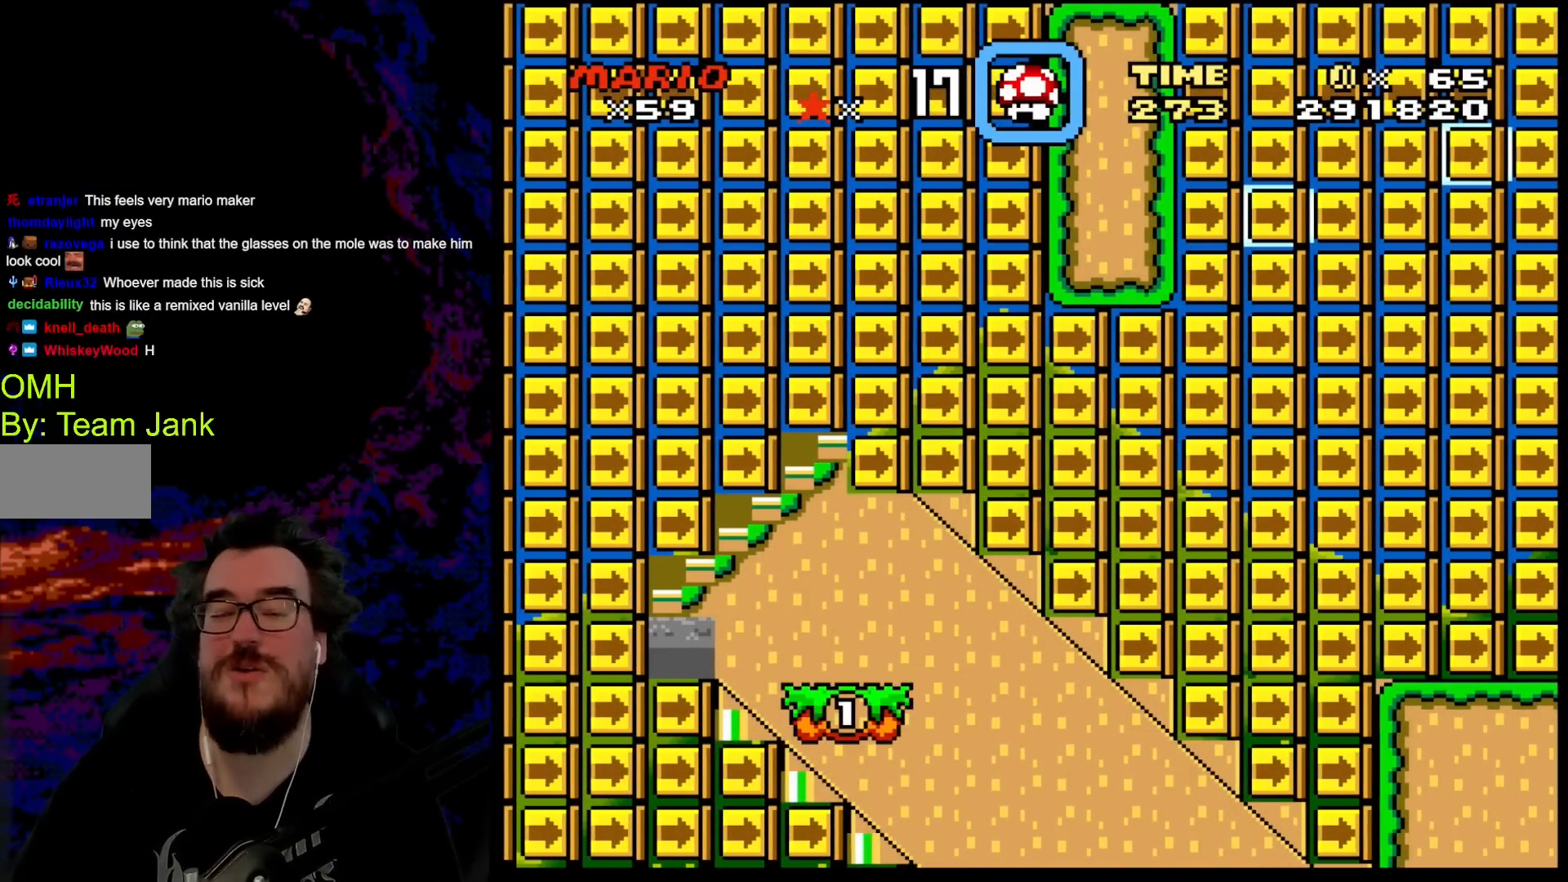
{"buttons": [], "events": [[33, "Y", "up"]]}
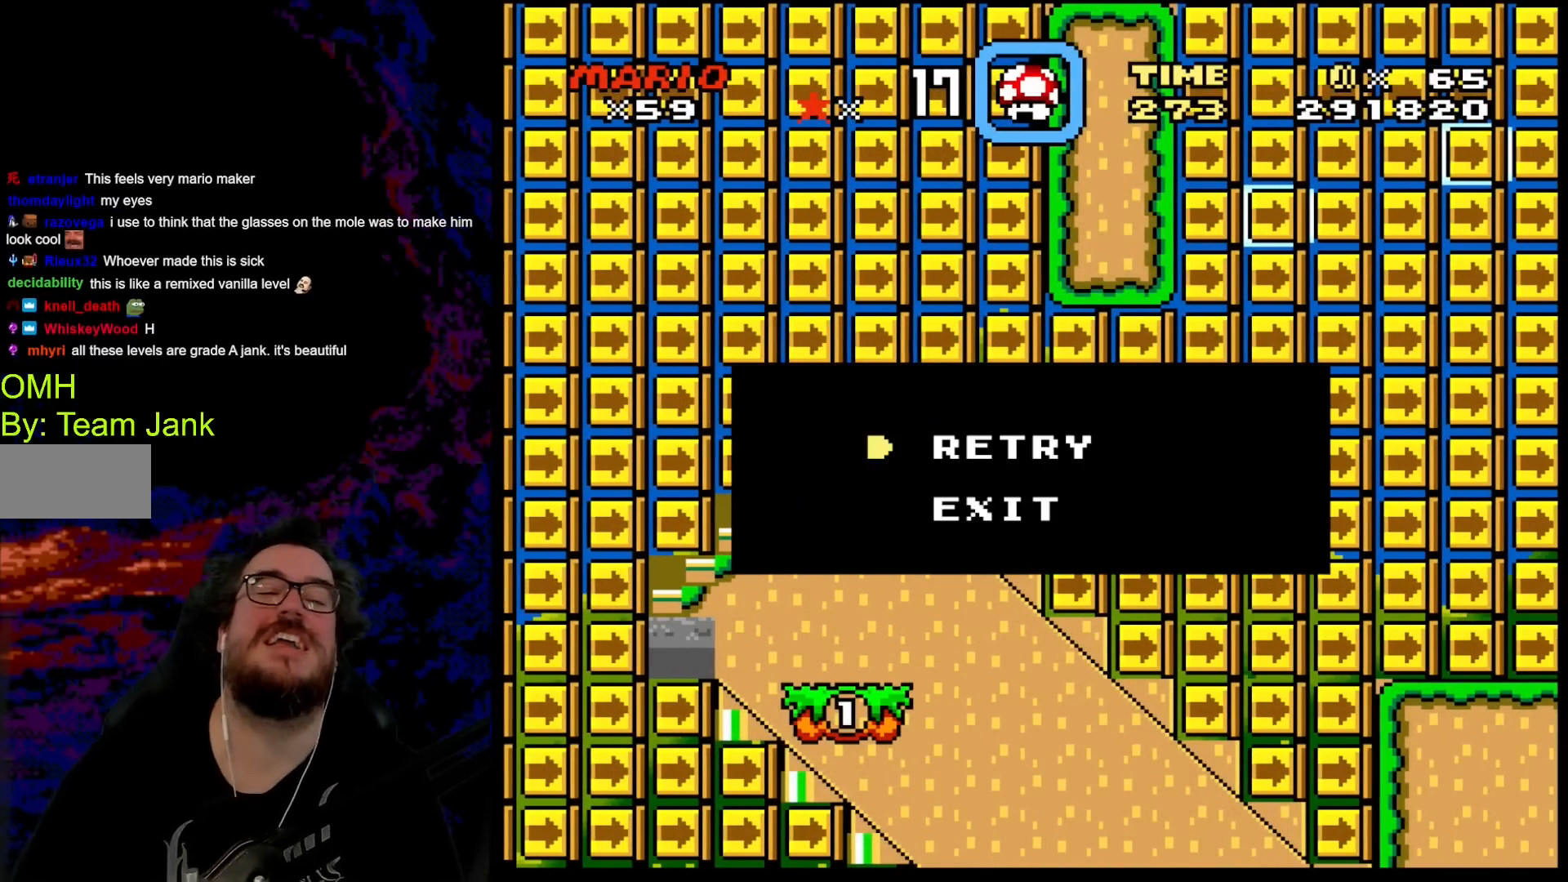
{"buttons": [], "events": []}
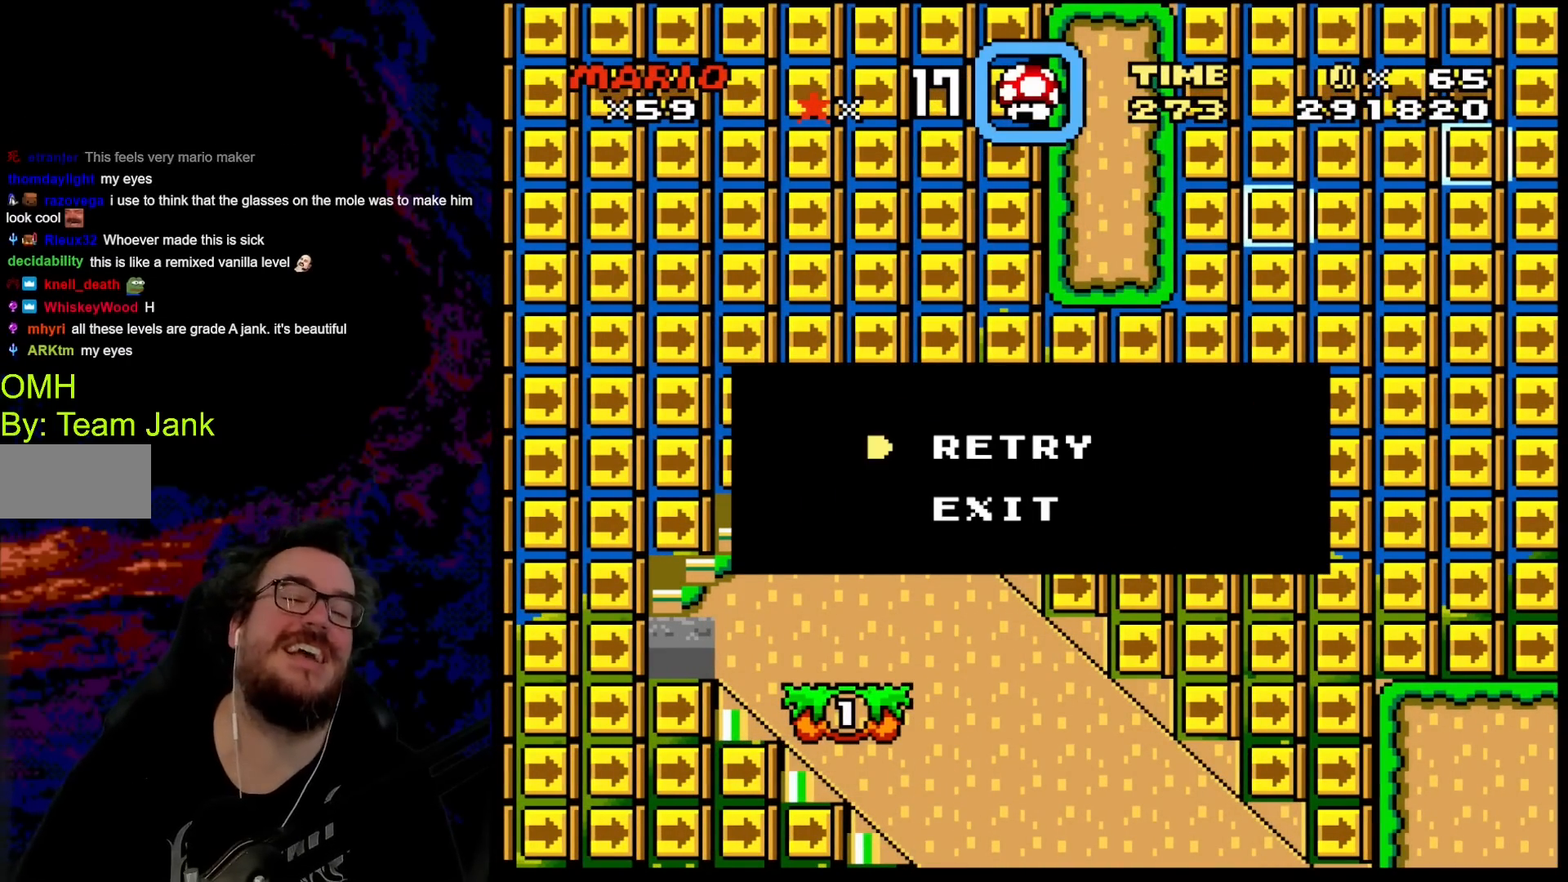
{"buttons": [], "events": []}
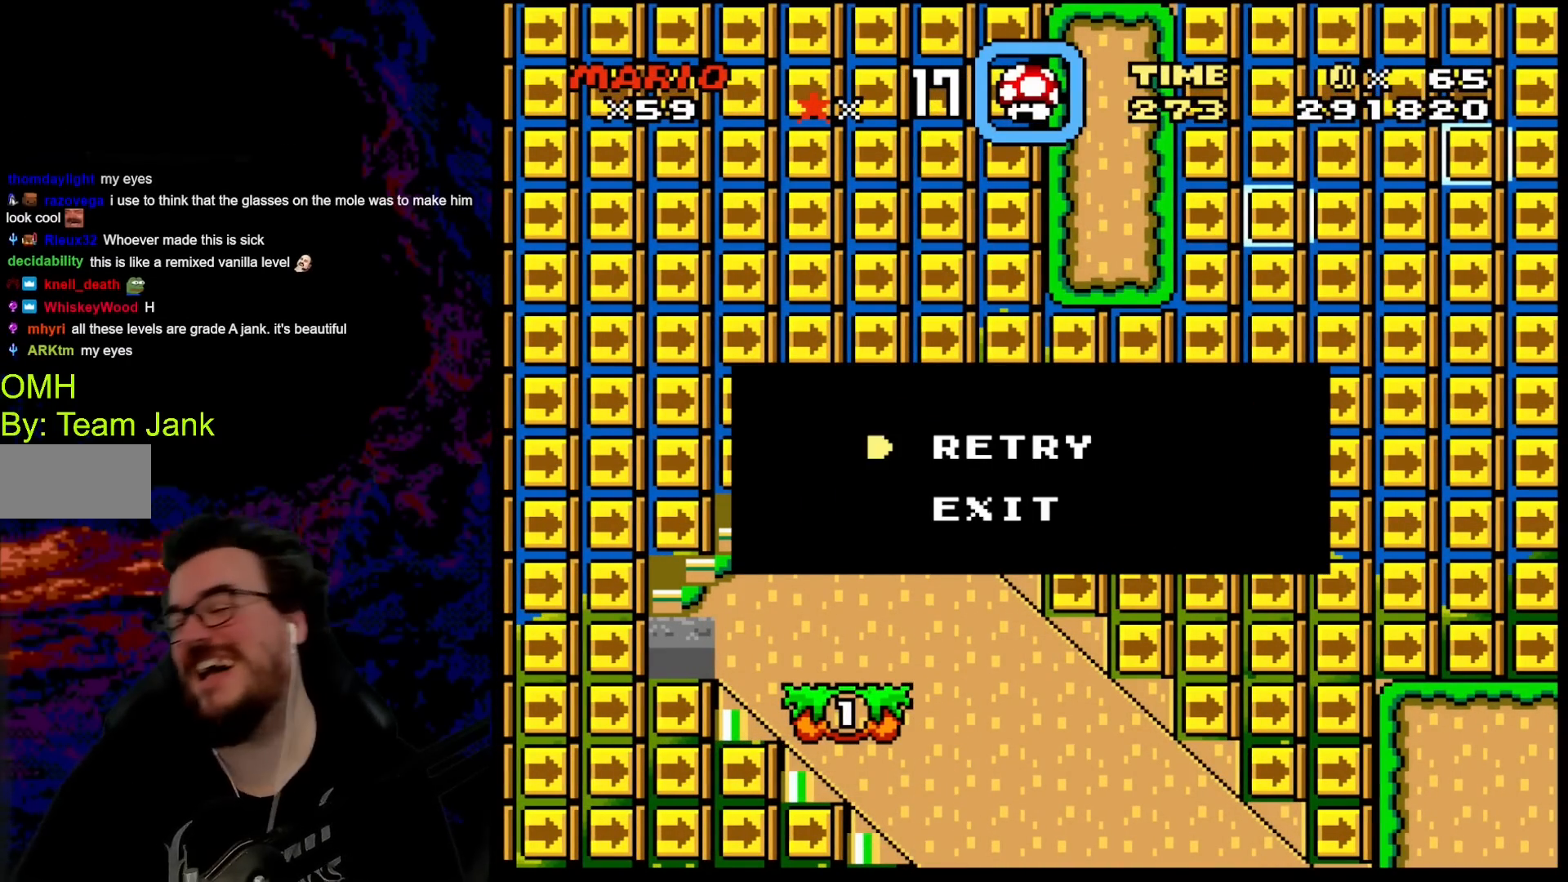
{"buttons": [], "events": [[267, "B", "down"], [433, "B", "up"]]}